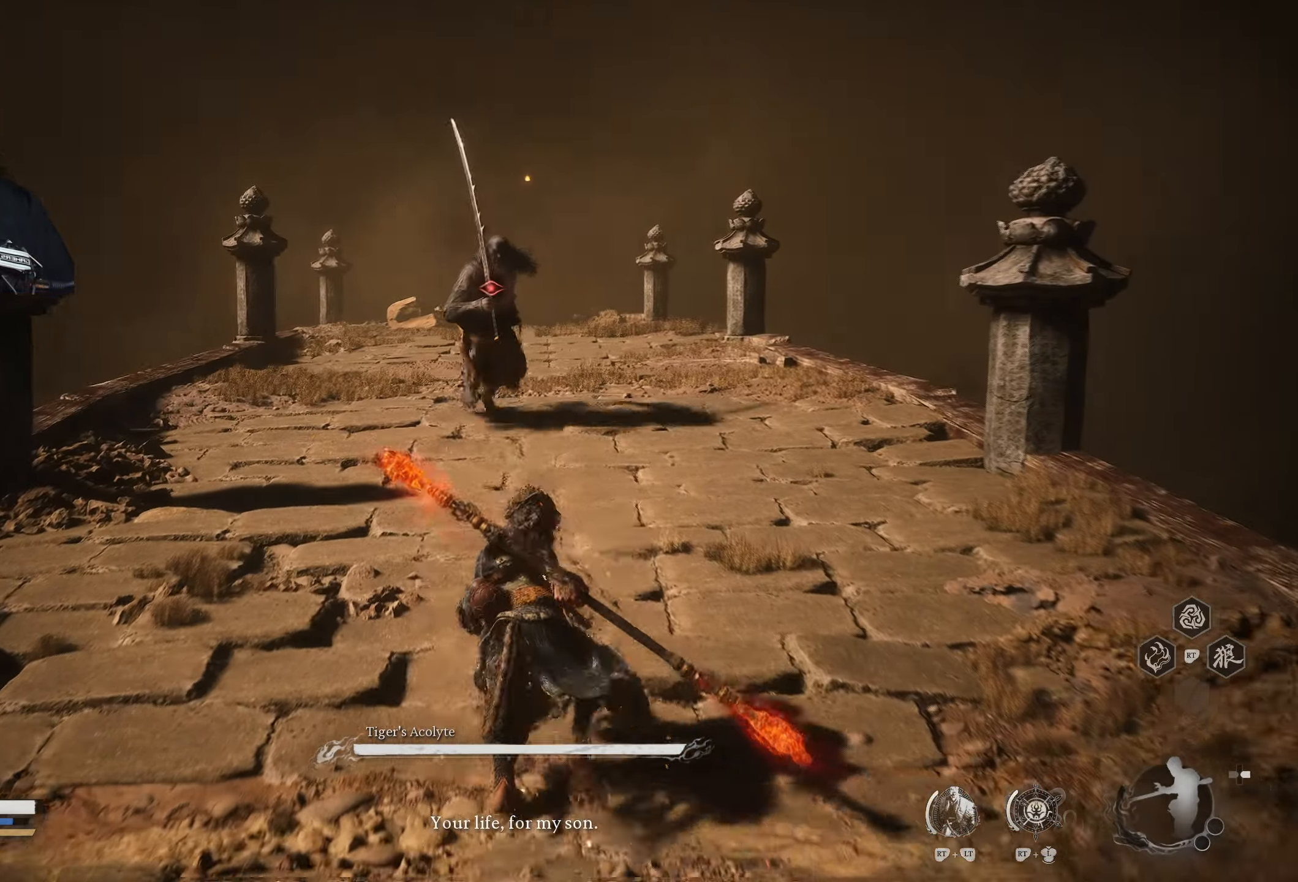
Gameplay with a controller (Xbox layout); each line is a JSON object with the inputs held at the frame after it. "events" lists button and stick changes between this image and that frame as [ms after this image, input, new state], when the widget could be followed in between.
{"buttons": [], "left_stick": "center", "right_stick": "center", "events": [[300, "left_stick", "center"]]}
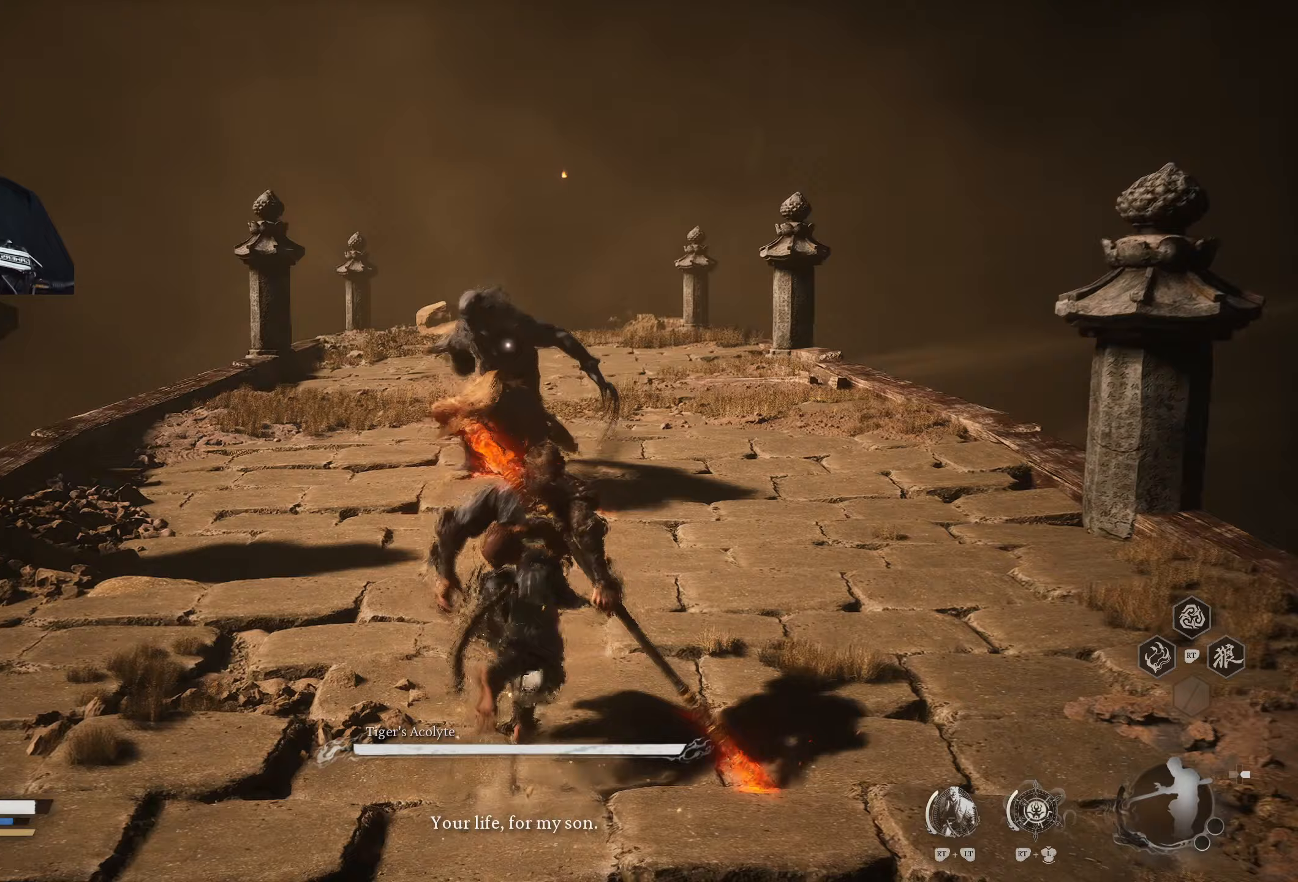
{"buttons": ["R2"], "left_stick": "center", "right_stick": "center", "events": [[50, "R2", "down"], [367, "Y", "down"], [500, "Y", "up"]]}
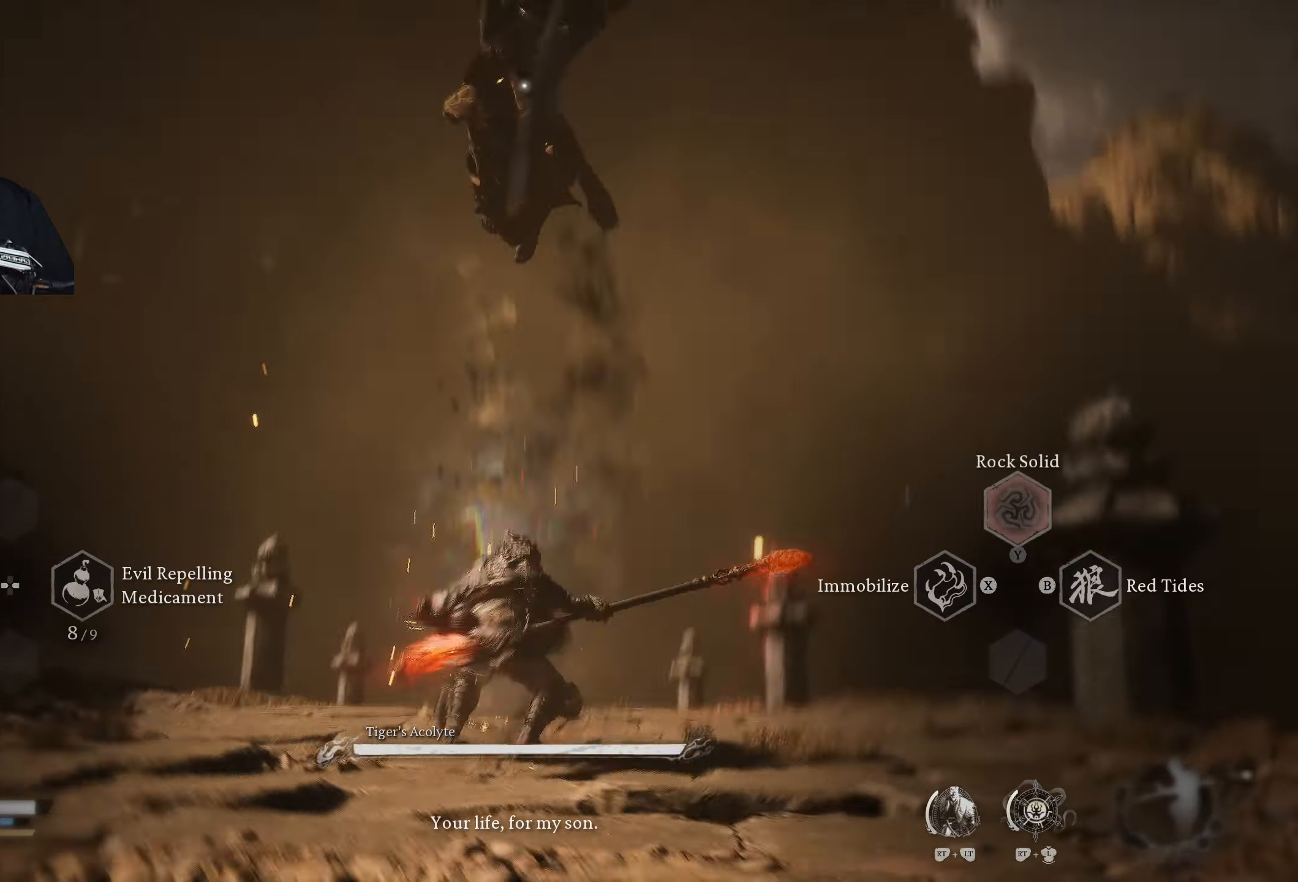
{"buttons": [], "left_stick": "up", "right_stick": "center", "events": [[267, "R2", "up"], [433, "left_stick", "up"]]}
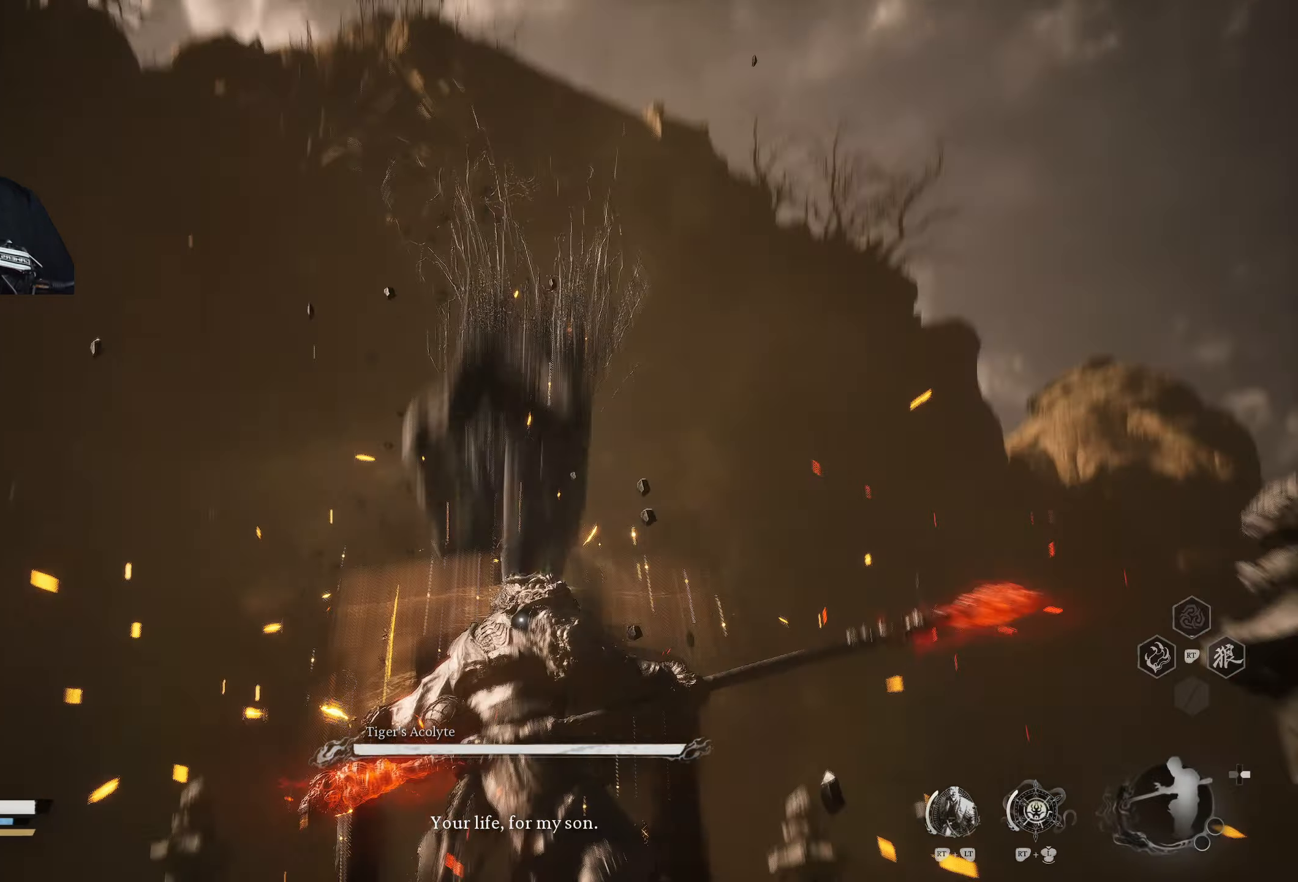
{"buttons": [], "left_stick": "up", "right_stick": "center", "events": [[183, "X", "down"], [233, "X", "up"], [300, "X", "down"], [367, "X", "up"], [433, "X", "down"], [500, "X", "up"]]}
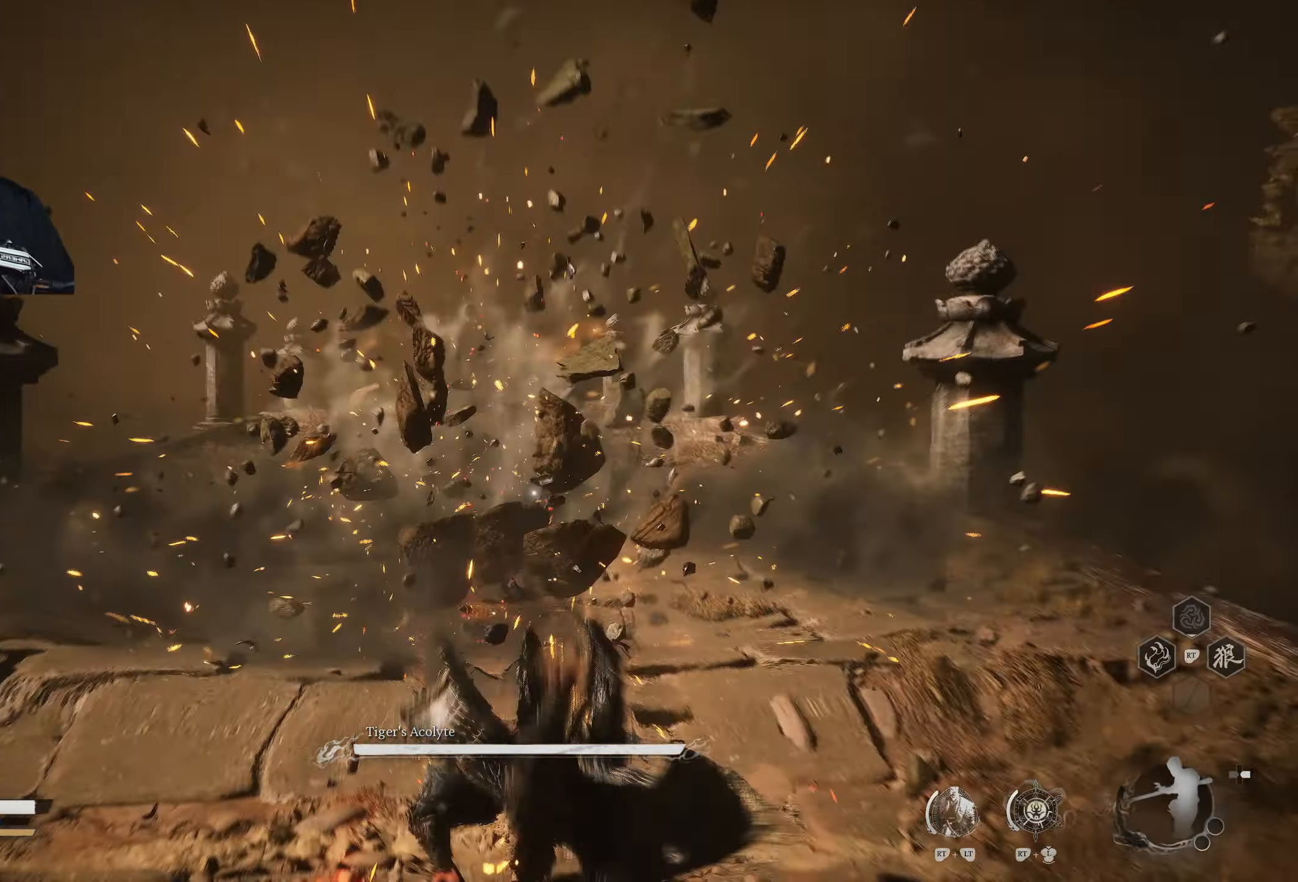
{"buttons": [], "left_stick": "up", "right_stick": "center", "events": [[67, "X", "down"], [183, "X", "up"]]}
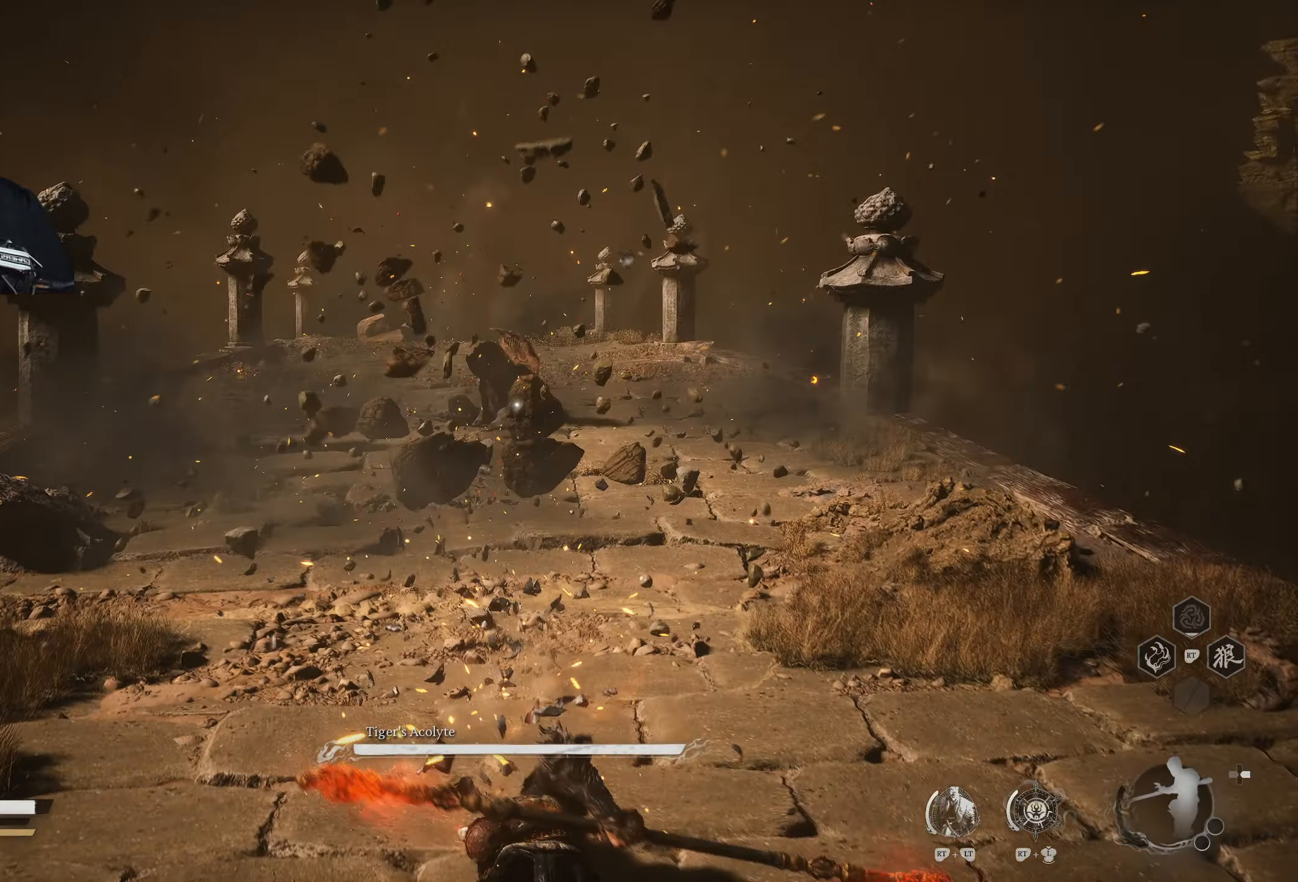
{"buttons": [], "left_stick": "up", "right_stick": "center", "events": [[50, "A", "down"], [150, "A", "up"], [417, "B", "down"], [500, "B", "up"]]}
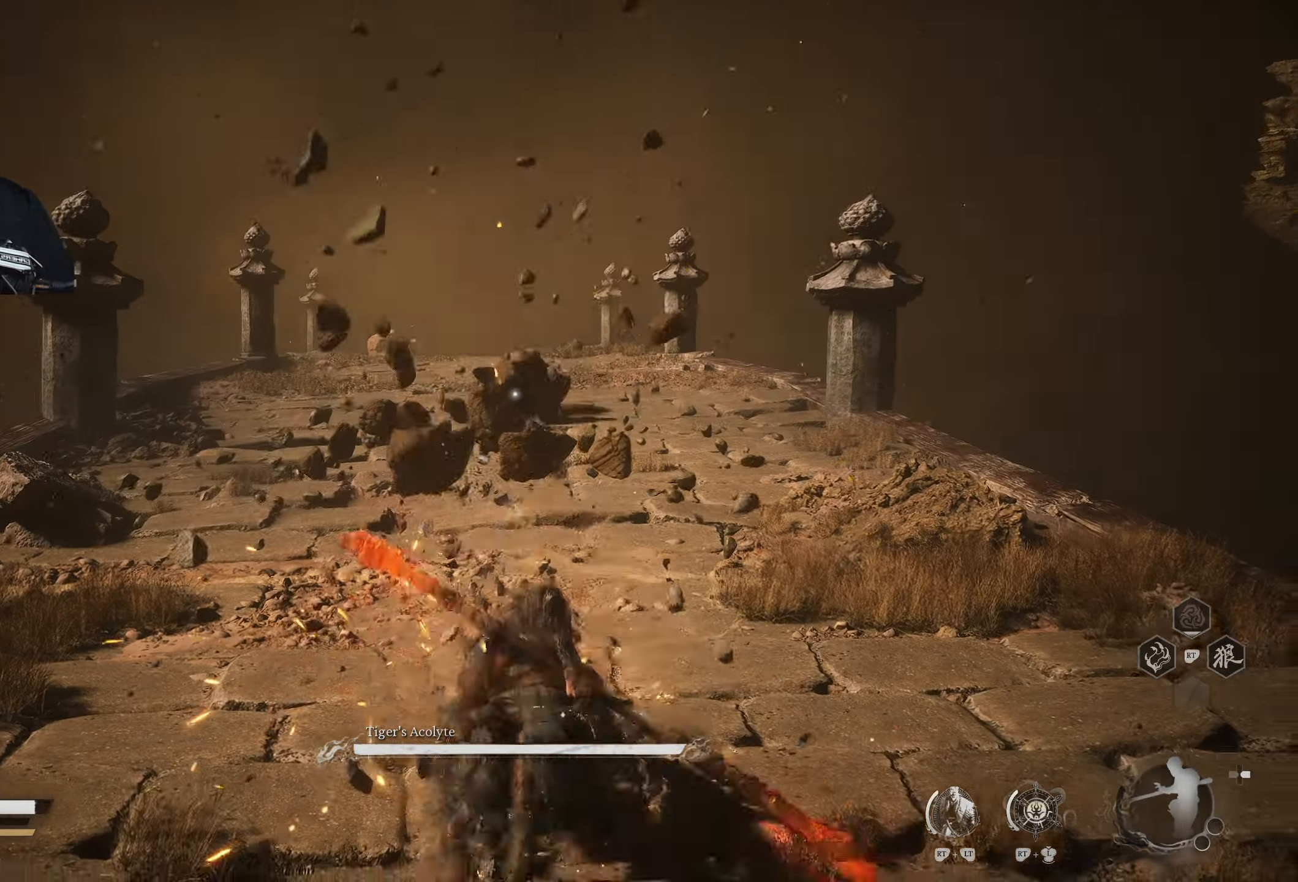
{"buttons": ["X"], "left_stick": "center", "right_stick": "center", "events": [[233, "X", "down"], [300, "X", "up"], [367, "X", "down"], [417, "X", "up"], [483, "X", "down"], [500, "left_stick", "center"]]}
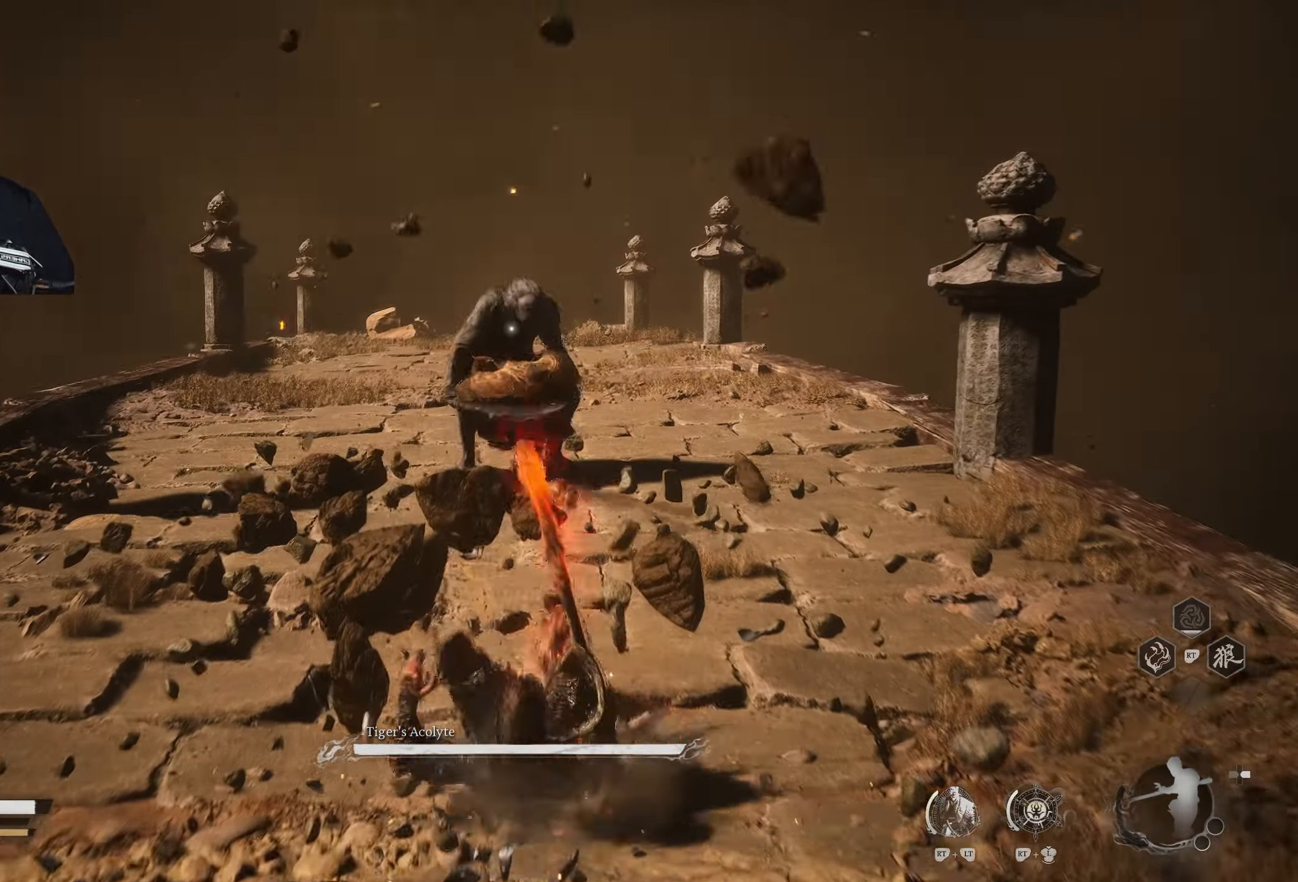
{"buttons": ["X"], "left_stick": "center", "right_stick": "center", "events": [[33, "X", "up"], [100, "X", "down"], [167, "X", "up"], [233, "X", "down"], [283, "X", "up"], [350, "X", "down"], [433, "X", "up"], [467, "X", "down"]]}
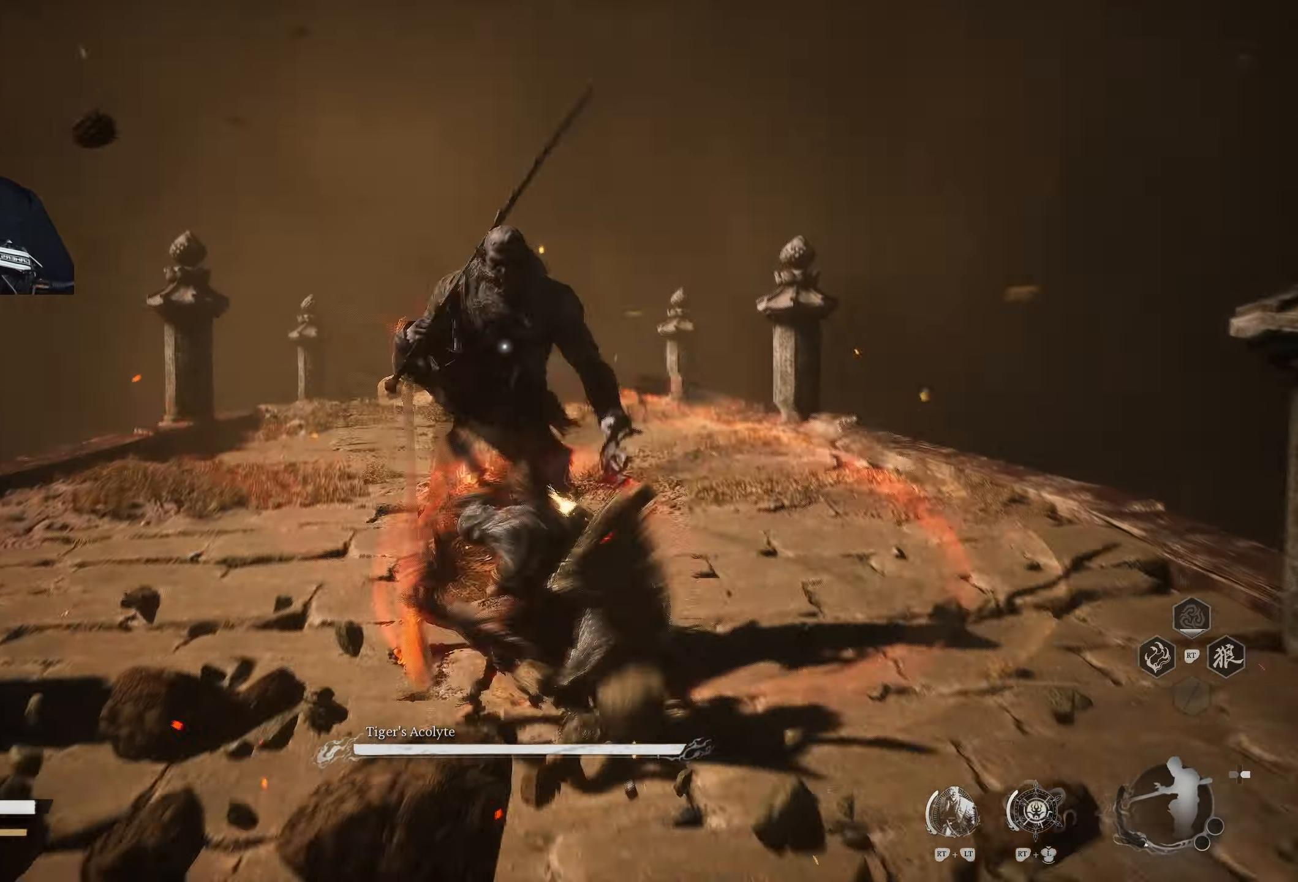
{"buttons": [], "left_stick": "center", "right_stick": "center", "events": [[50, "X", "up"], [100, "X", "down"], [200, "X", "up"], [267, "X", "down"], [400, "X", "up"]]}
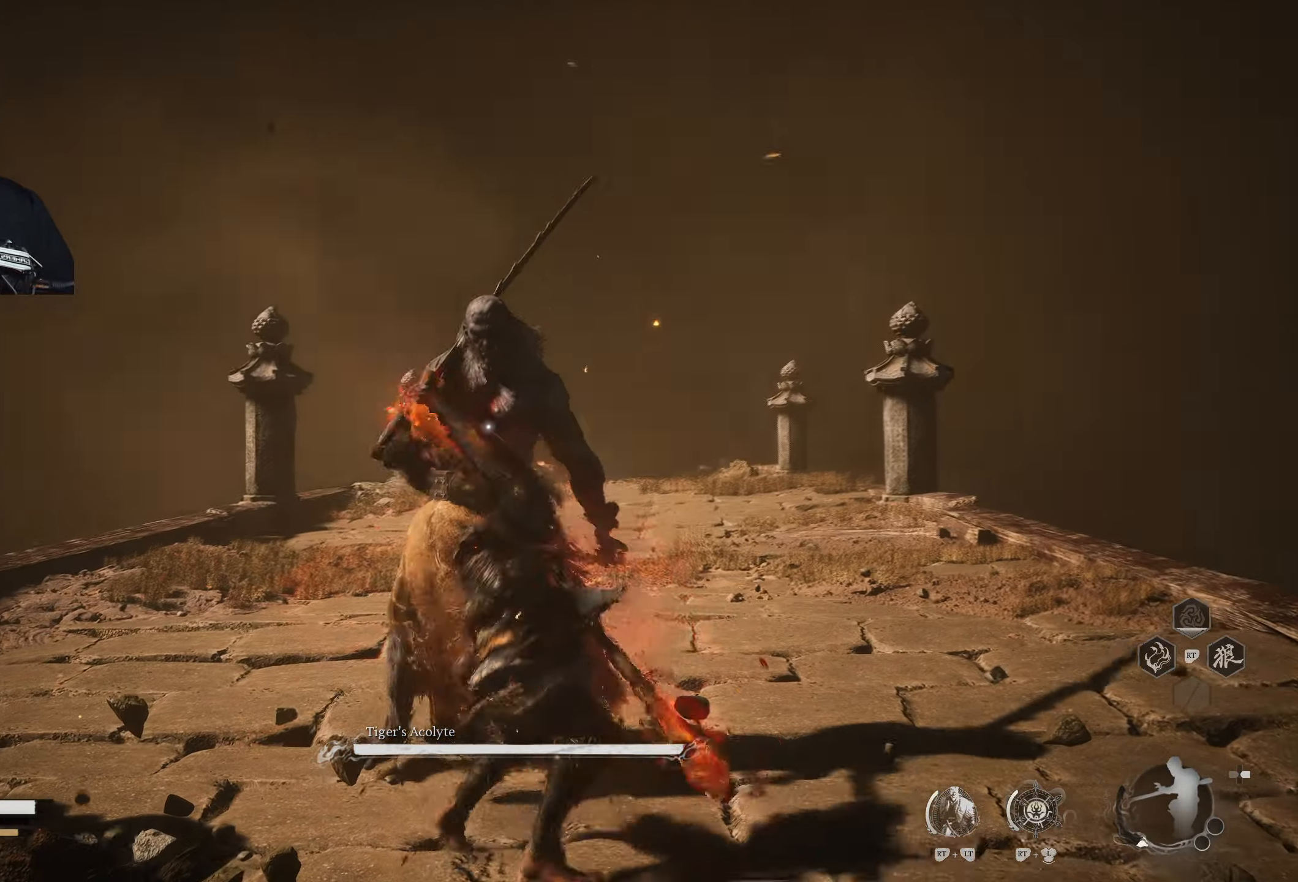
{"buttons": ["X"], "left_stick": "center", "right_stick": "center", "events": [[250, "X", "down"], [300, "X", "up"], [367, "X", "down"], [450, "X", "up"], [500, "X", "down"]]}
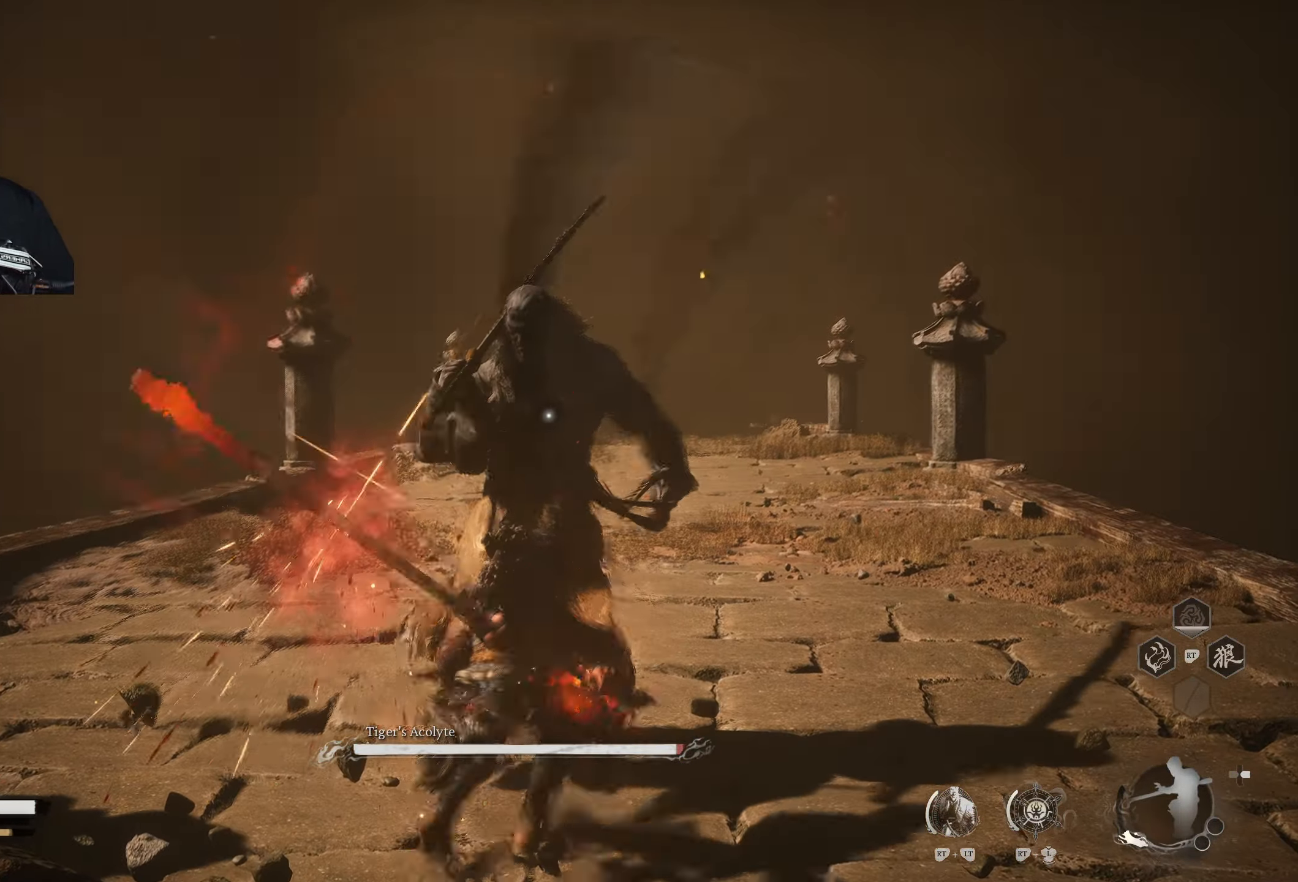
{"buttons": ["X"], "left_stick": "center", "right_stick": "center", "events": [[67, "X", "up"], [133, "X", "down"], [200, "X", "up"], [333, "X", "down"], [417, "X", "up"], [483, "X", "down"]]}
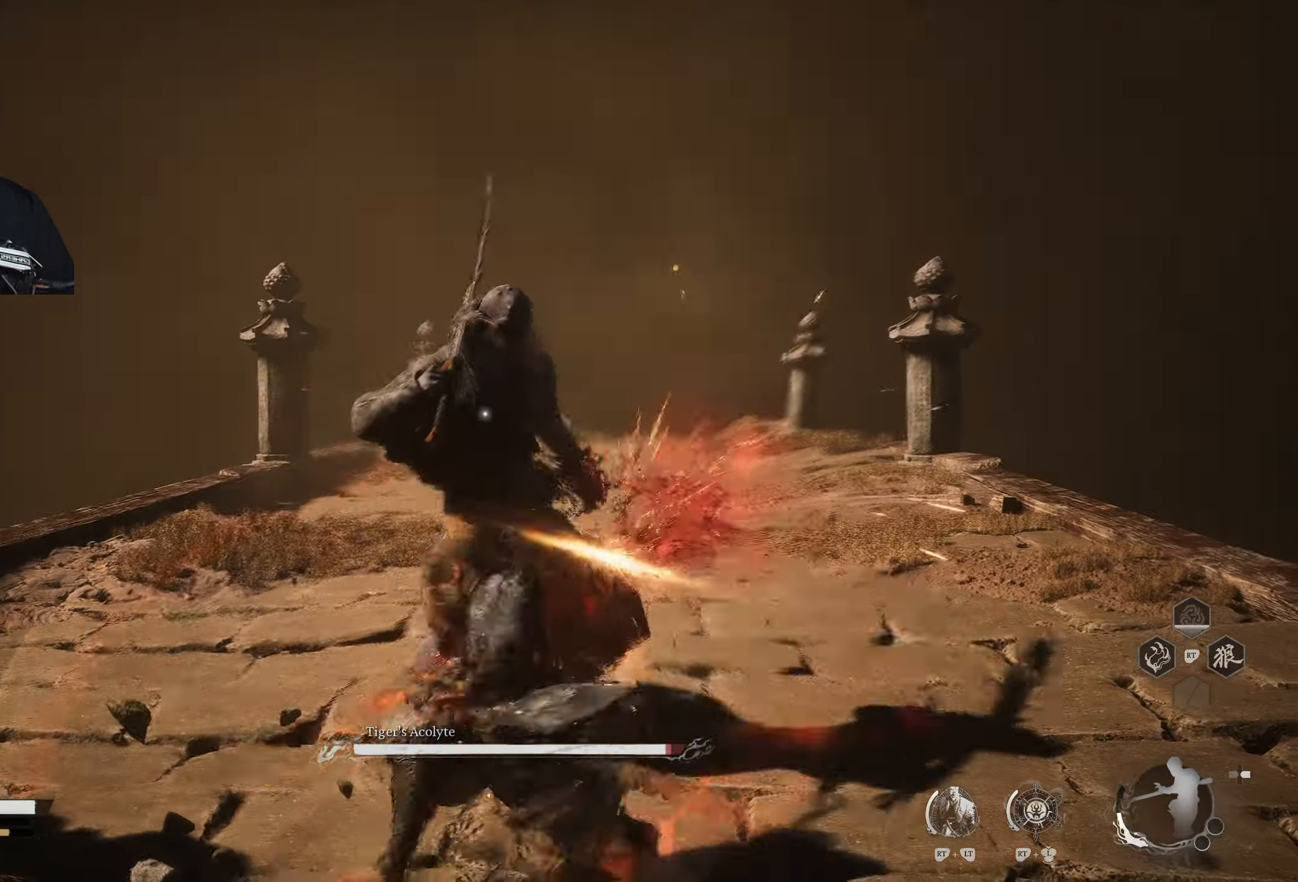
{"buttons": ["X"], "left_stick": "center", "right_stick": "center", "events": [[17, "X", "up"], [50, "X", "down"], [150, "X", "up"], [217, "X", "down"], [317, "X", "up"], [500, "X", "down"]]}
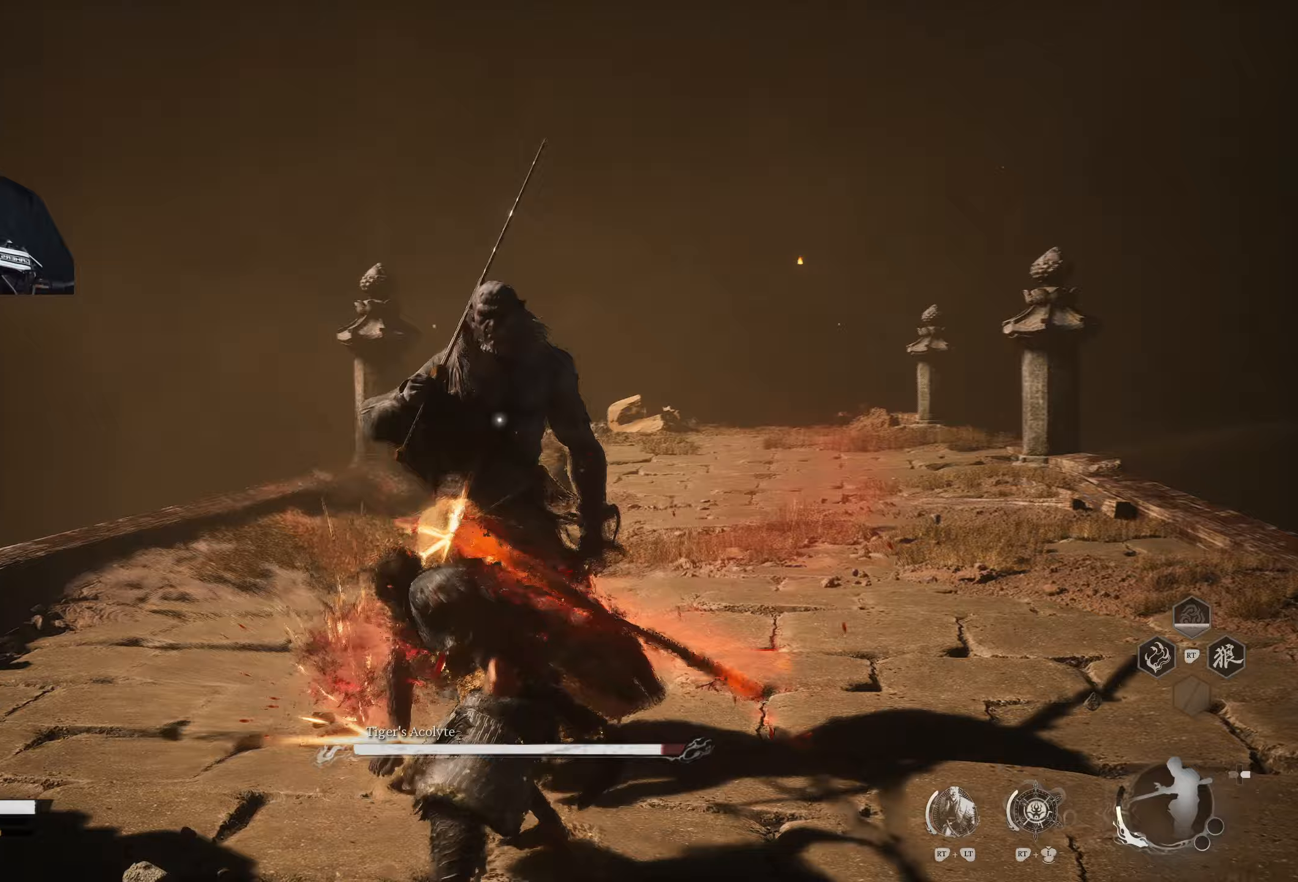
{"buttons": ["X"], "left_stick": "center", "right_stick": "center", "events": [[167, "X", "up"], [250, "X", "down"], [383, "X", "up"], [433, "X", "down"]]}
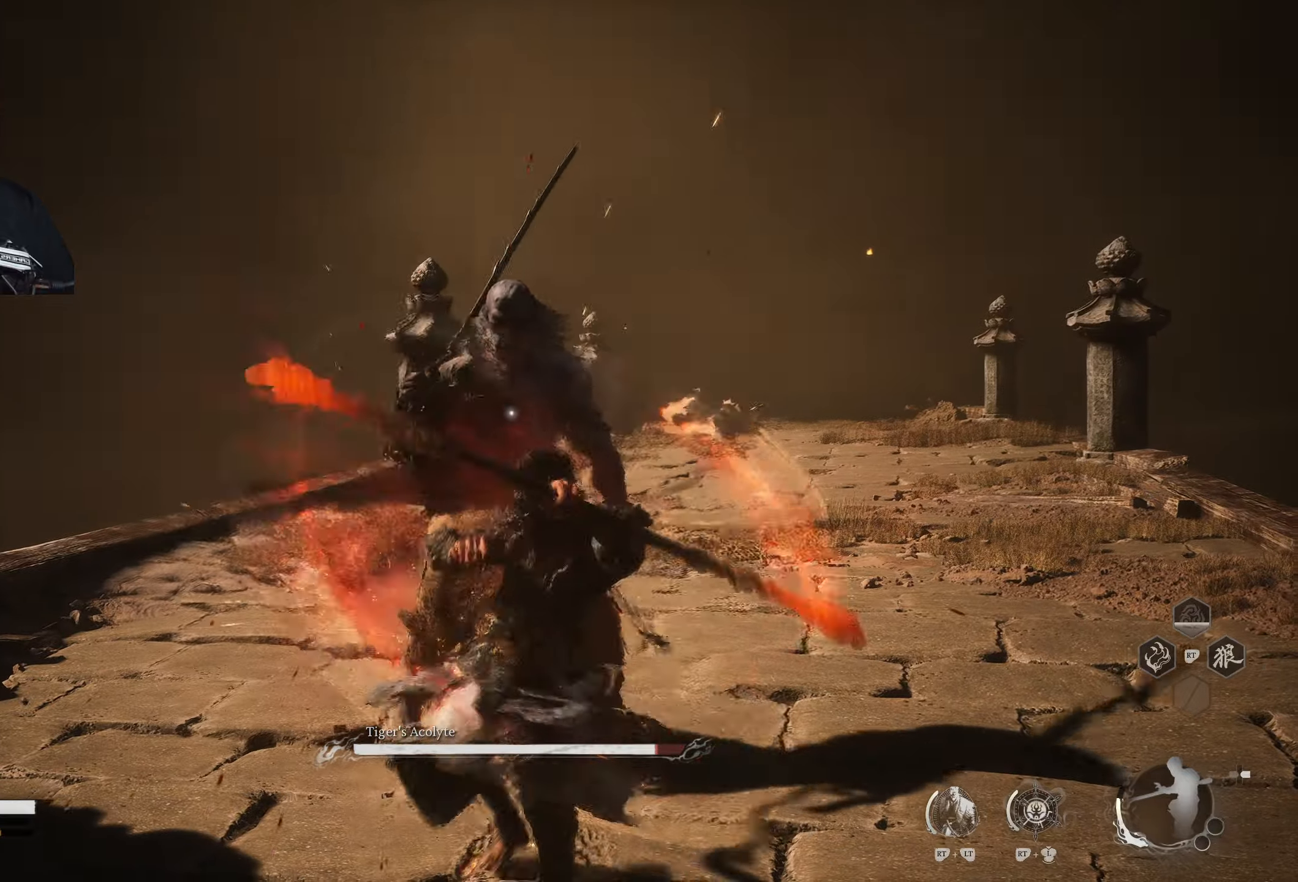
{"buttons": [], "left_stick": "up", "right_stick": "center", "events": [[67, "X", "up"], [400, "left_stick", "up"], [417, "X", "down"], [500, "X", "up"]]}
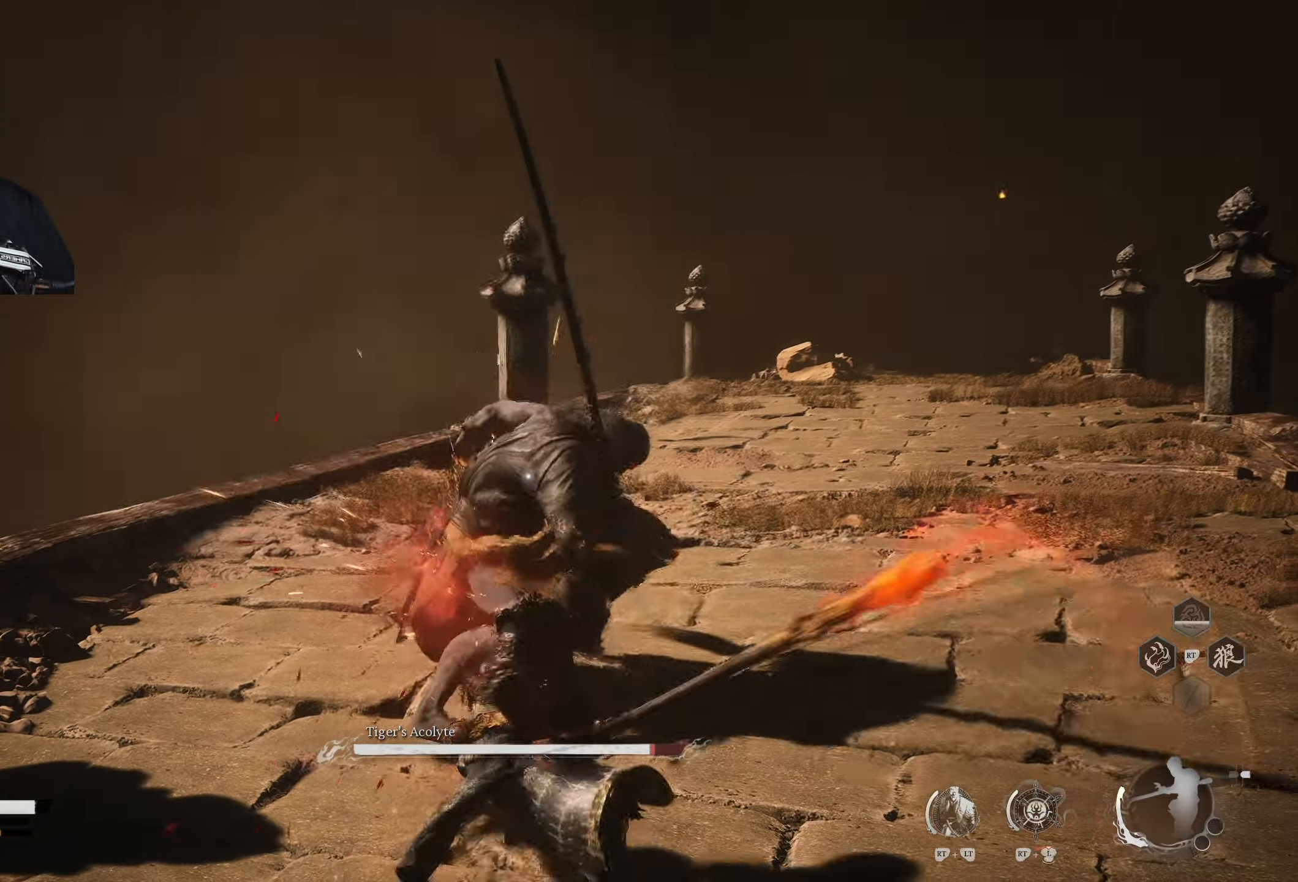
{"buttons": [], "left_stick": "center", "right_stick": "center", "events": [[50, "X", "down"], [133, "X", "up"], [167, "X", "down"], [250, "X", "up"], [317, "X", "down"], [317, "left_stick", "center"], [367, "X", "up"]]}
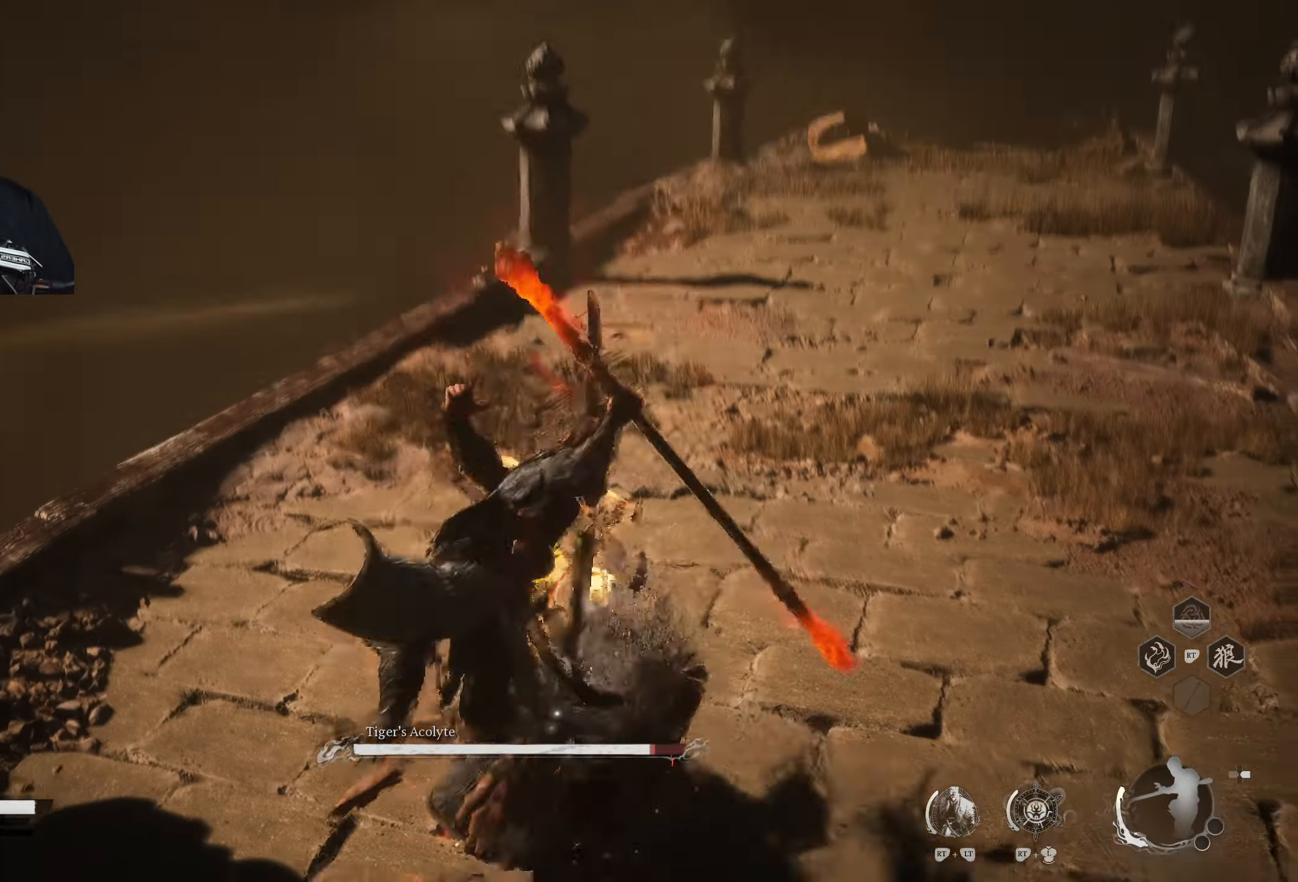
{"buttons": [], "left_stick": "center", "right_stick": "center", "events": []}
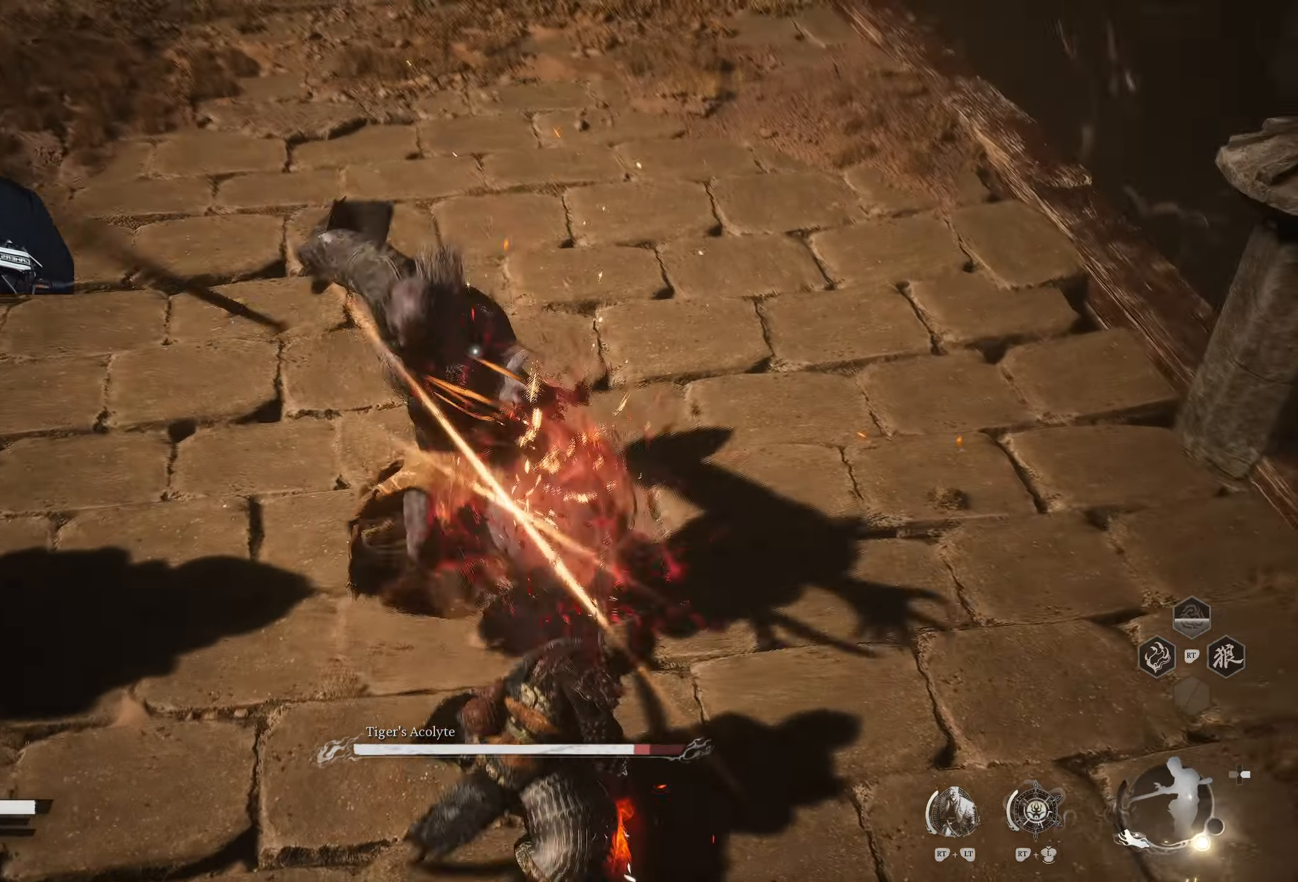
{"buttons": [], "left_stick": "center", "right_stick": "center", "events": [[183, "R2", "down"], [217, "X", "down"], [300, "X", "up"], [367, "X", "down"], [433, "X", "up"], [483, "R2", "up"]]}
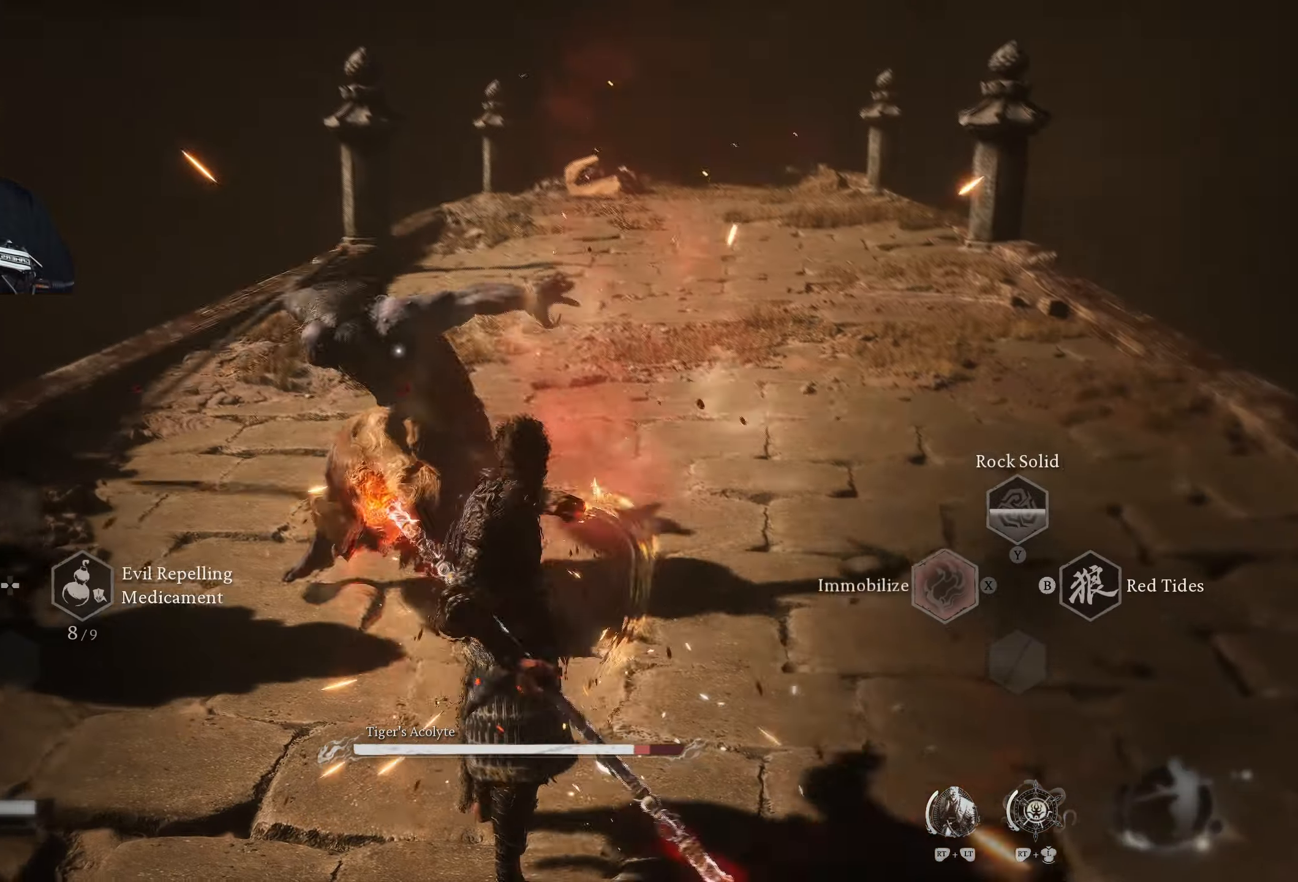
{"buttons": ["X"], "left_stick": "center", "right_stick": "center", "events": [[100, "X", "down"], [150, "X", "up"], [233, "X", "down"], [250, "left_stick", "up"], [283, "X", "up"], [350, "X", "down"], [383, "left_stick", "center"], [400, "X", "up"], [467, "X", "down"]]}
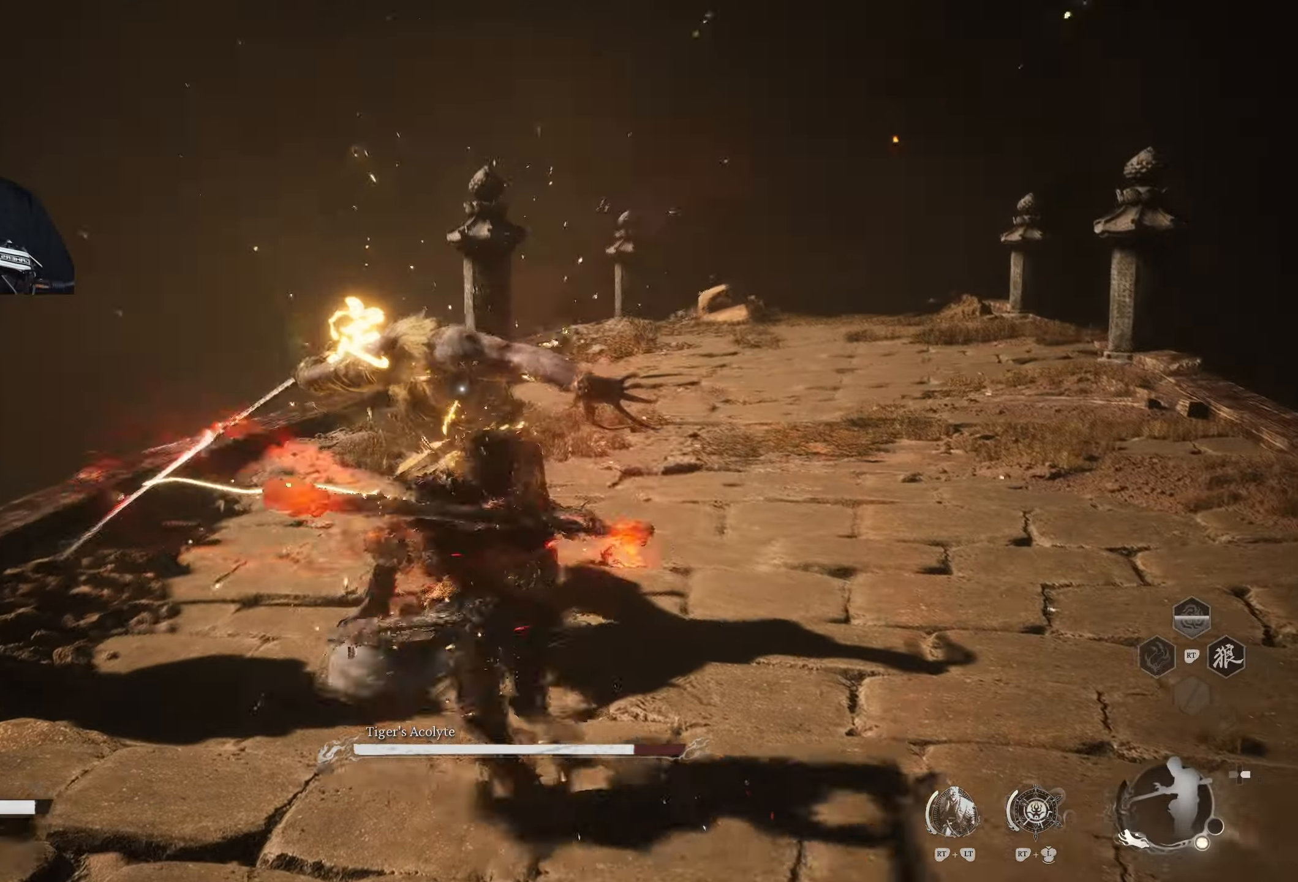
{"buttons": [], "left_stick": "center", "right_stick": "center", "events": [[50, "X", "up"], [233, "X", "down"], [333, "X", "up"], [383, "X", "down"], [467, "X", "up"]]}
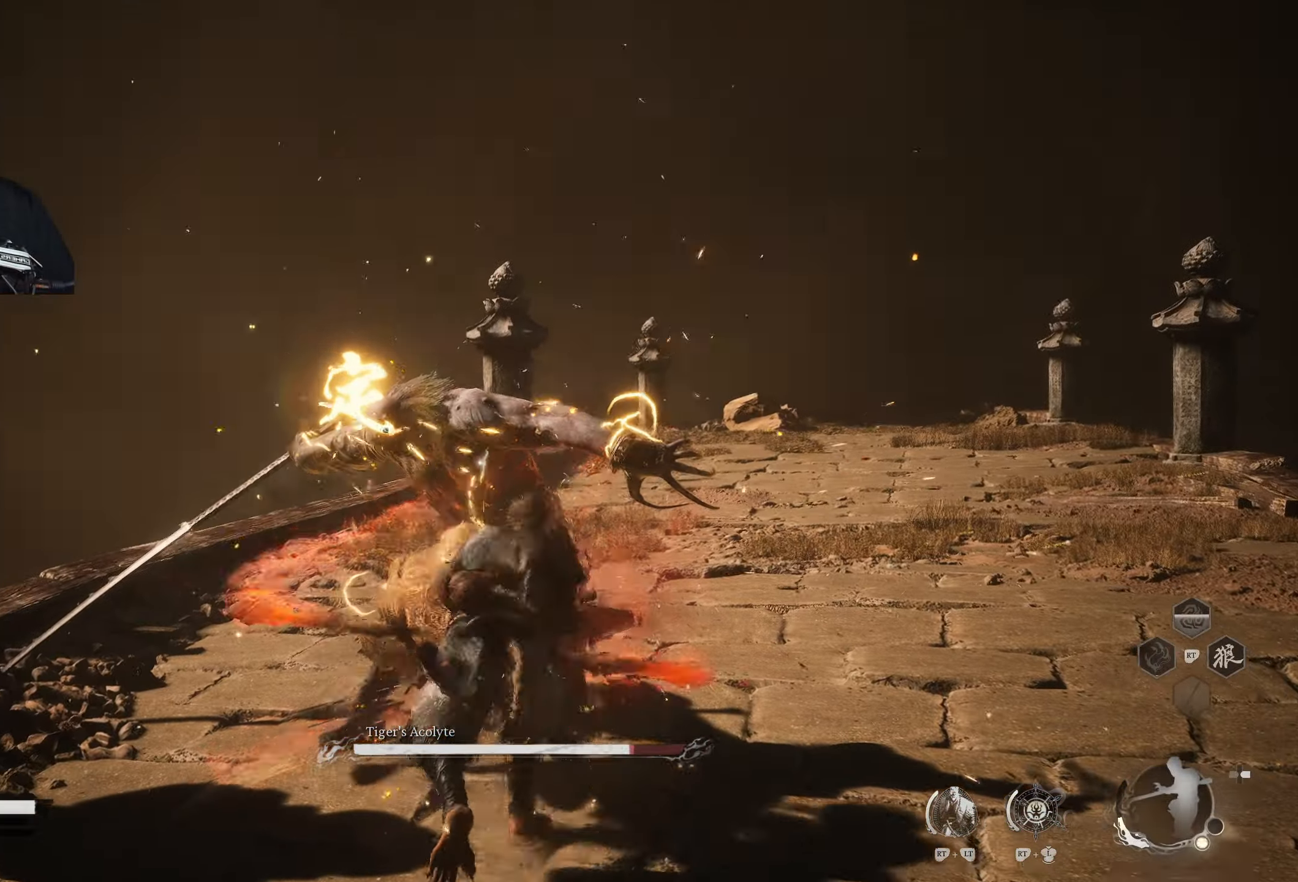
{"buttons": ["X"], "left_stick": "center", "right_stick": "center", "events": [[50, "X", "down"], [117, "X", "up"], [367, "X", "down"]]}
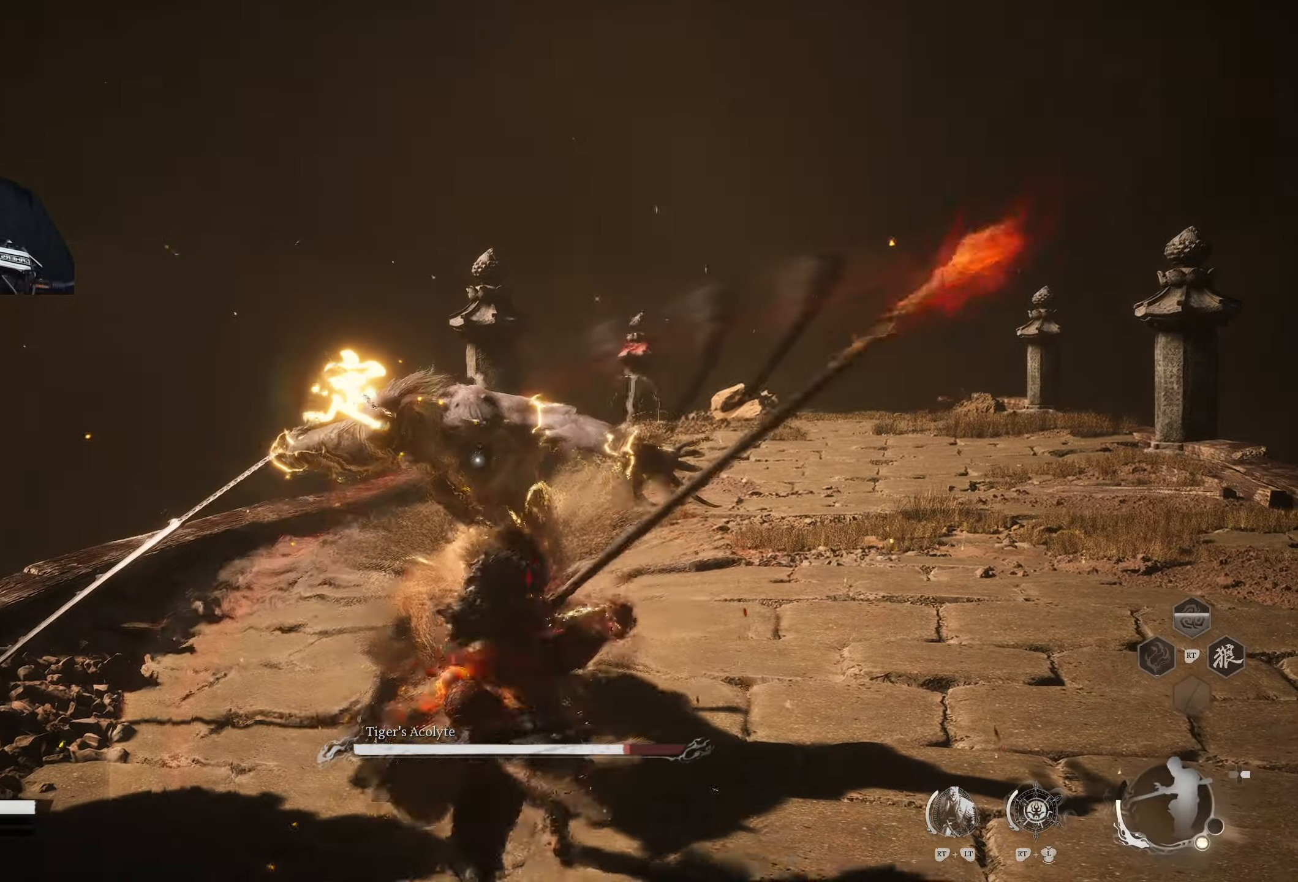
{"buttons": [], "left_stick": "center", "right_stick": "center", "events": [[33, "X", "up"], [100, "X", "down"], [217, "X", "up"], [250, "X", "down"], [333, "X", "up"], [417, "X", "down"], [483, "X", "up"]]}
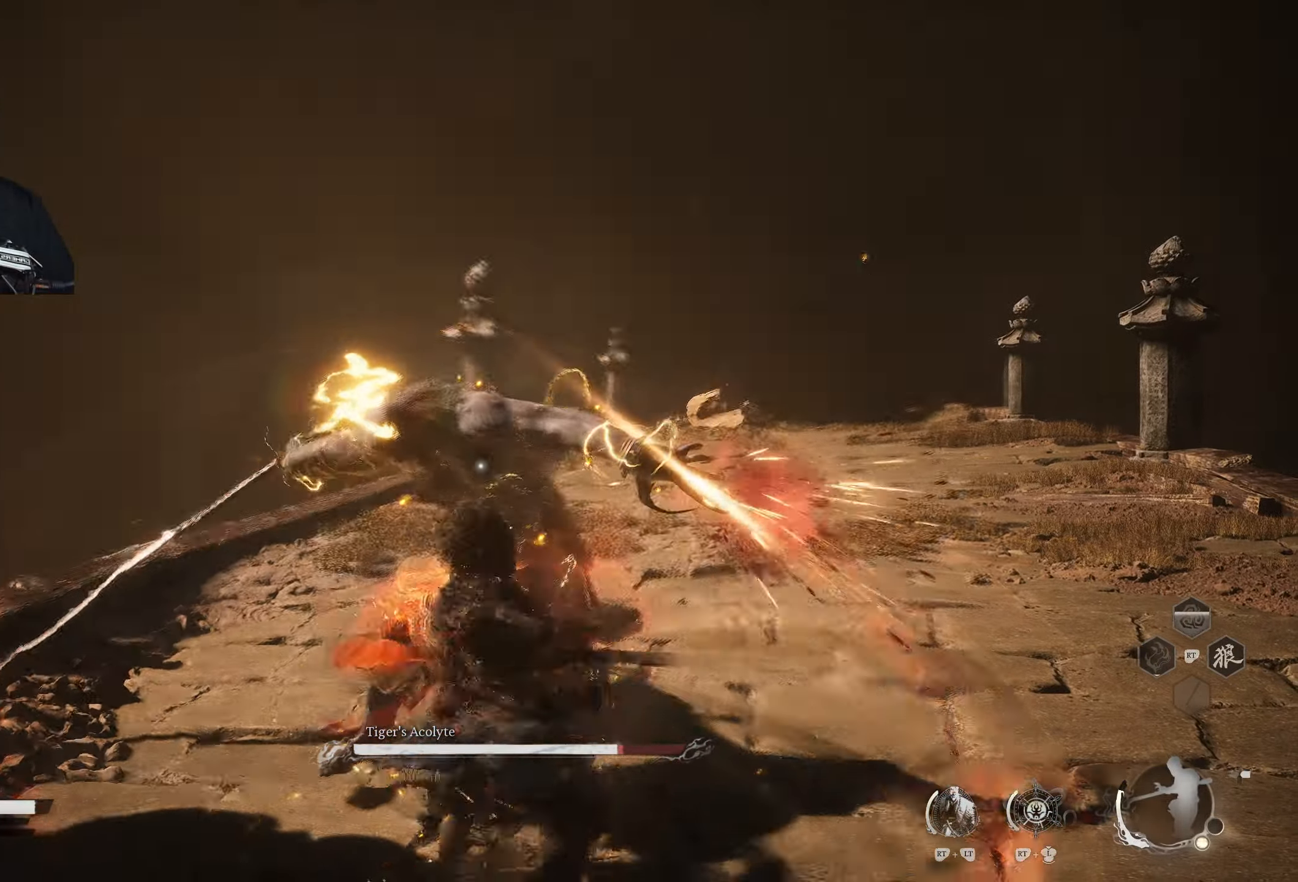
{"buttons": ["X"], "left_stick": "center", "right_stick": "center", "events": [[50, "X", "down"], [133, "X", "up"], [167, "X", "down"], [383, "X", "up"], [450, "X", "down"]]}
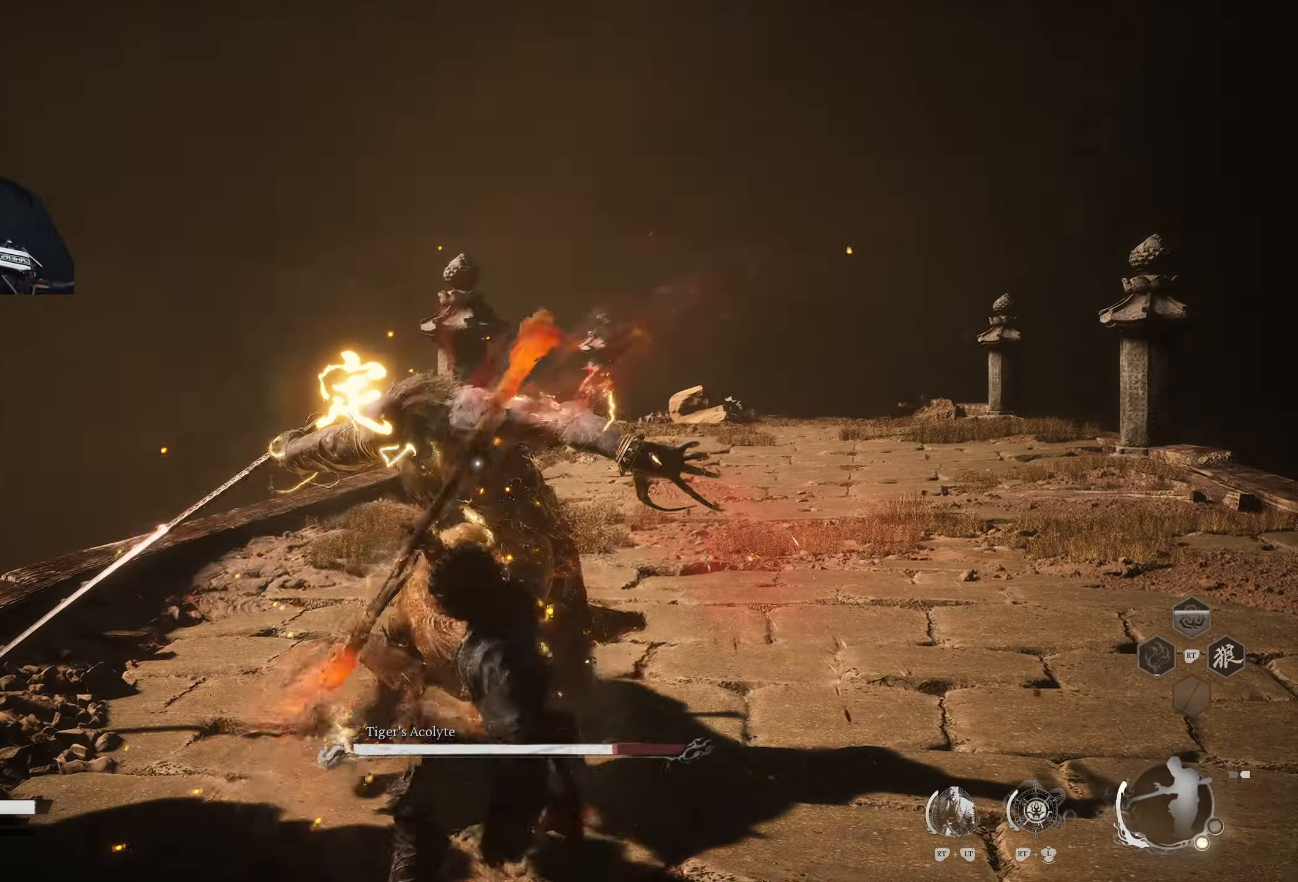
{"buttons": ["X"], "left_stick": "up", "right_stick": "center", "events": [[67, "X", "up"], [100, "X", "down"], [217, "X", "up"], [267, "X", "down"], [383, "X", "up"], [450, "X", "down"], [450, "left_stick", "up"]]}
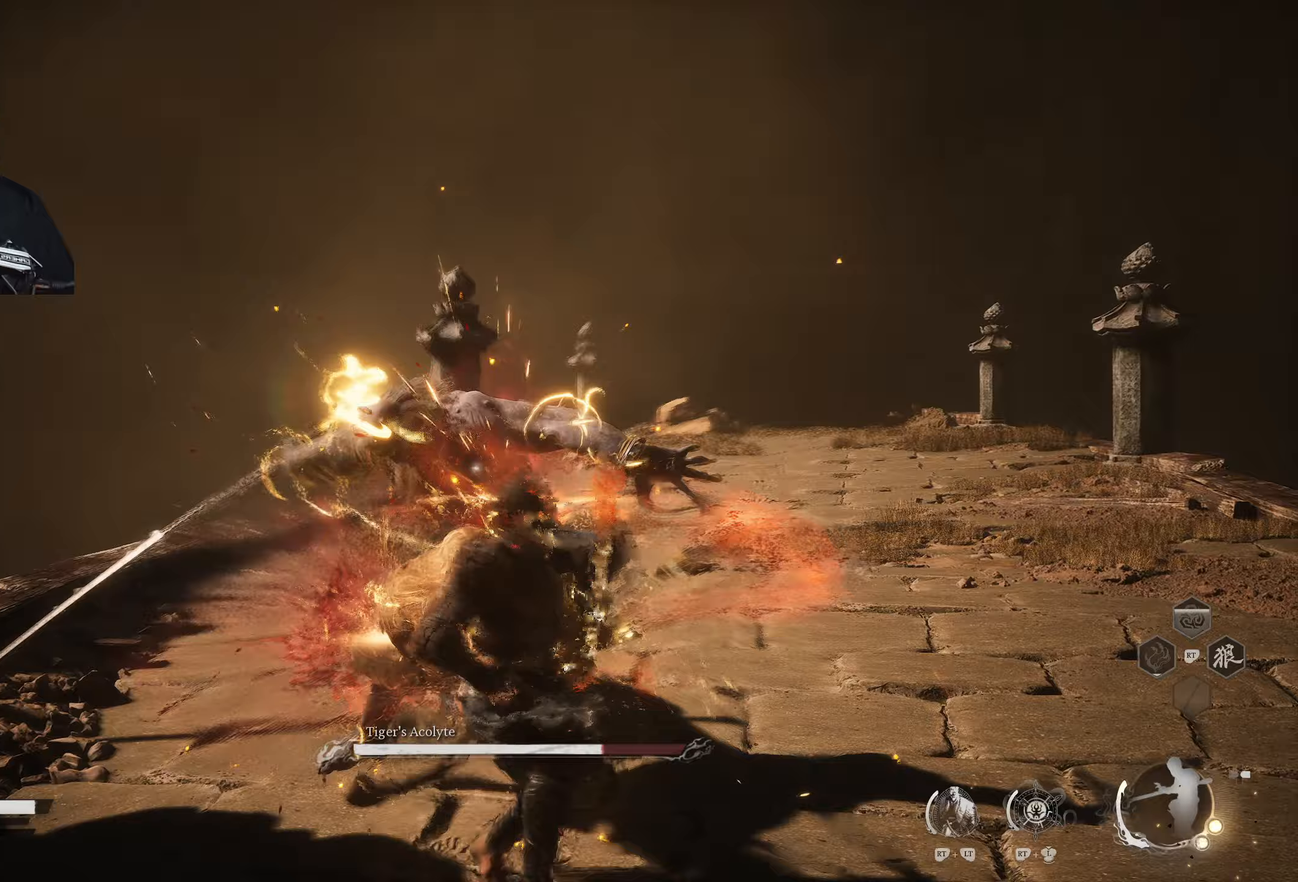
{"buttons": [], "left_stick": "up", "right_stick": "center", "events": [[67, "X", "up"], [100, "X", "down"], [183, "X", "up"], [400, "X", "down"], [500, "X", "up"]]}
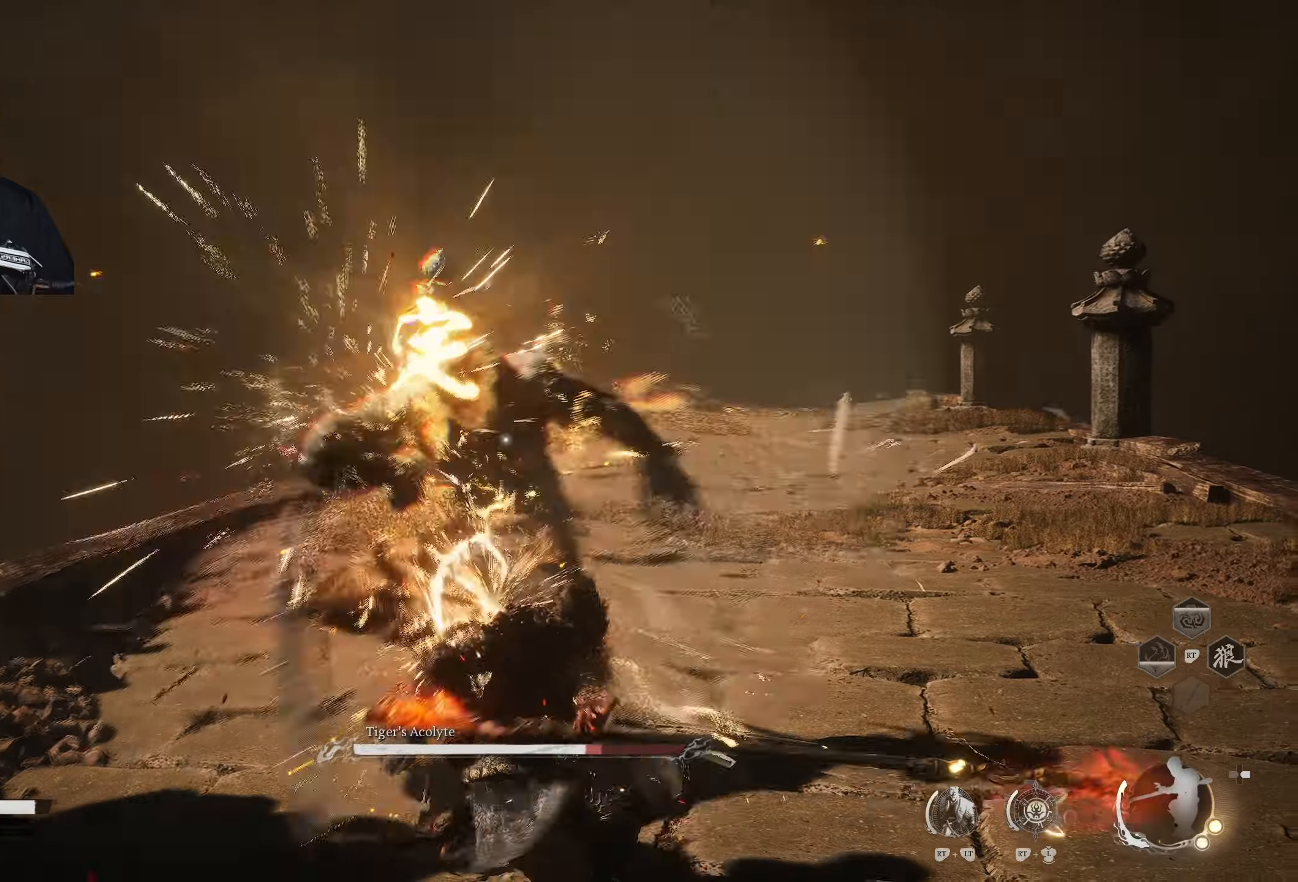
{"buttons": ["X"], "left_stick": "up", "right_stick": "center", "events": [[83, "X", "down"], [167, "X", "up"], [233, "X", "down"], [317, "X", "up"], [367, "X", "down"]]}
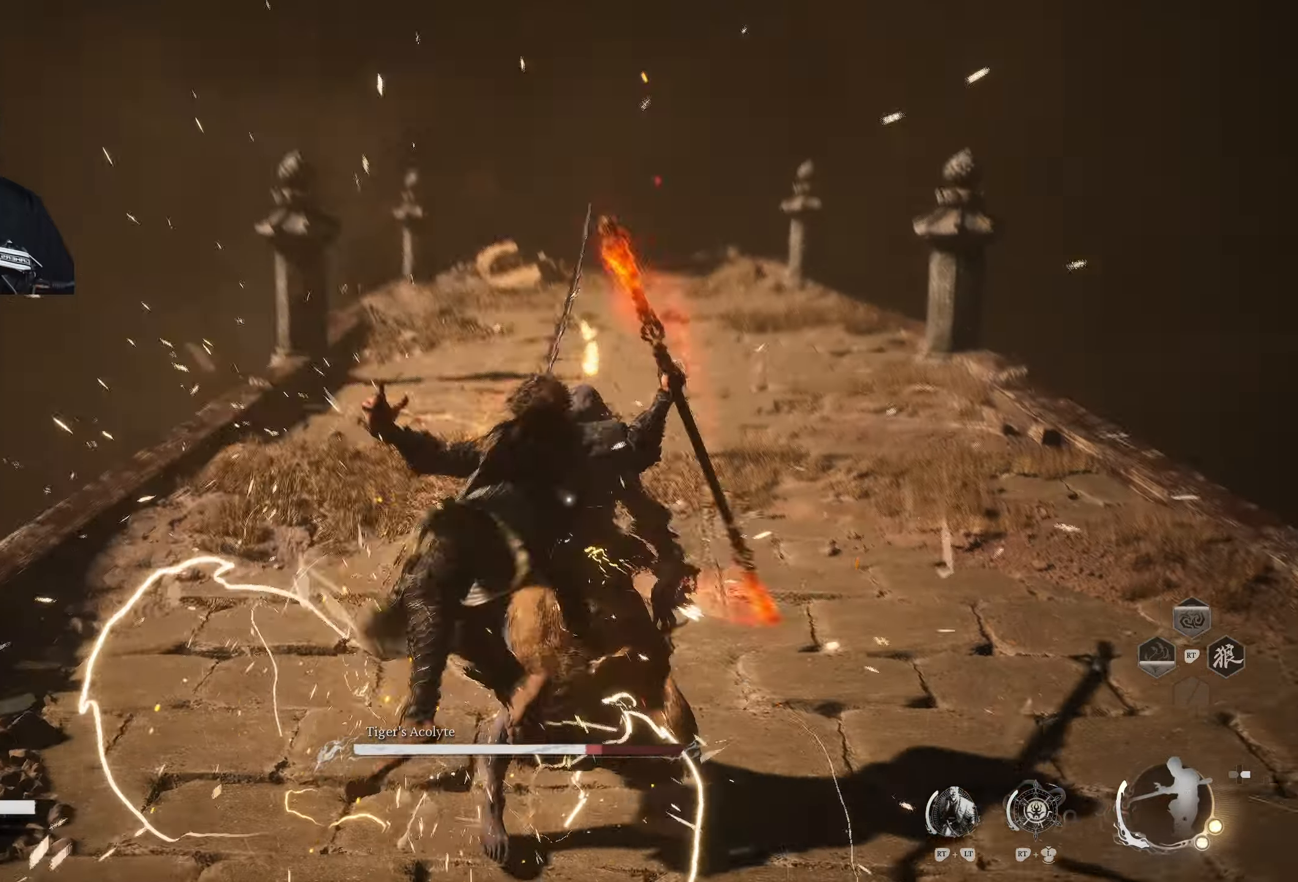
{"buttons": [], "left_stick": "up", "right_stick": "center", "events": [[17, "X", "up"]]}
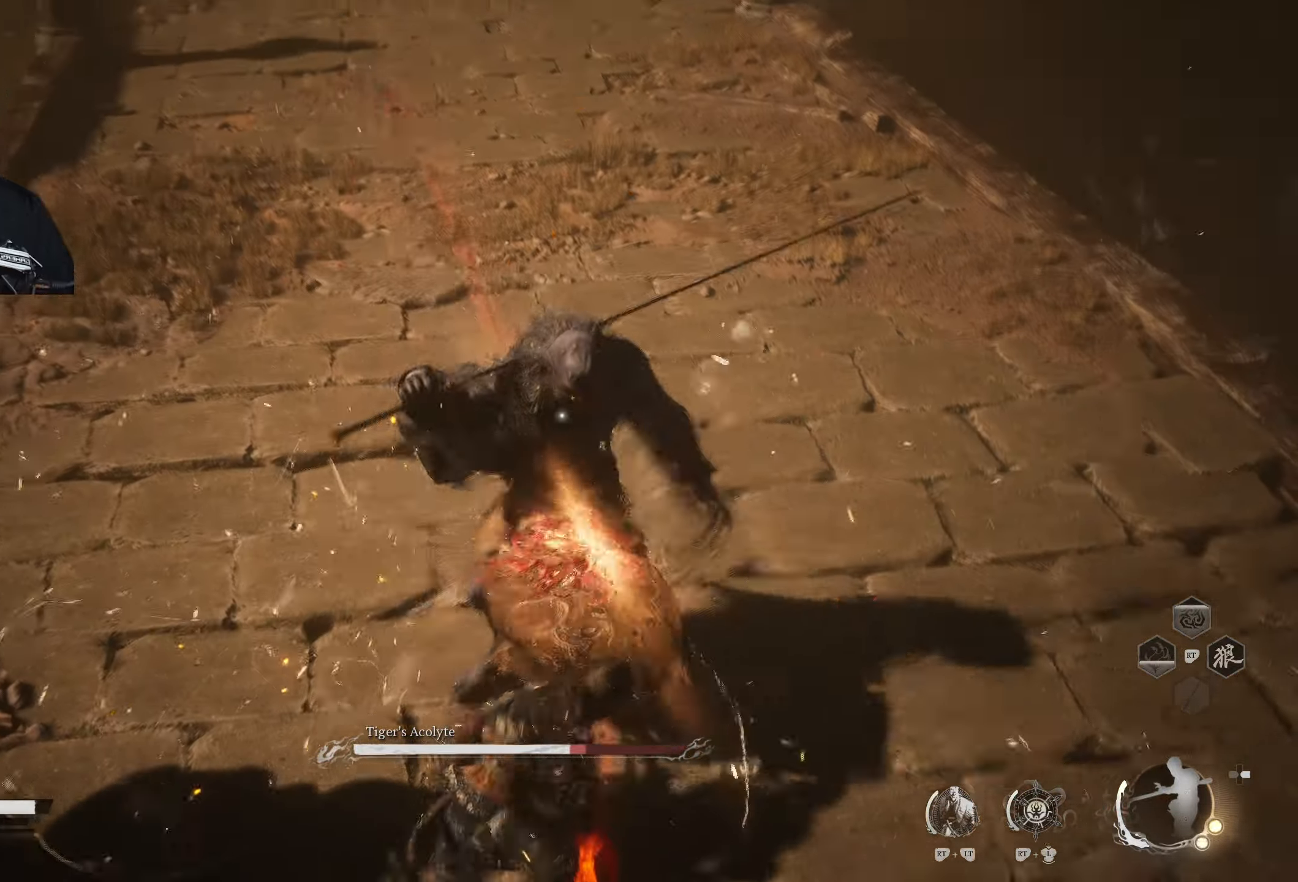
{"buttons": ["B"], "left_stick": "down-right", "right_stick": "center", "events": [[17, "left_stick", "center"], [167, "left_stick", "right"], [300, "left_stick", "down-right"], [500, "B", "down"]]}
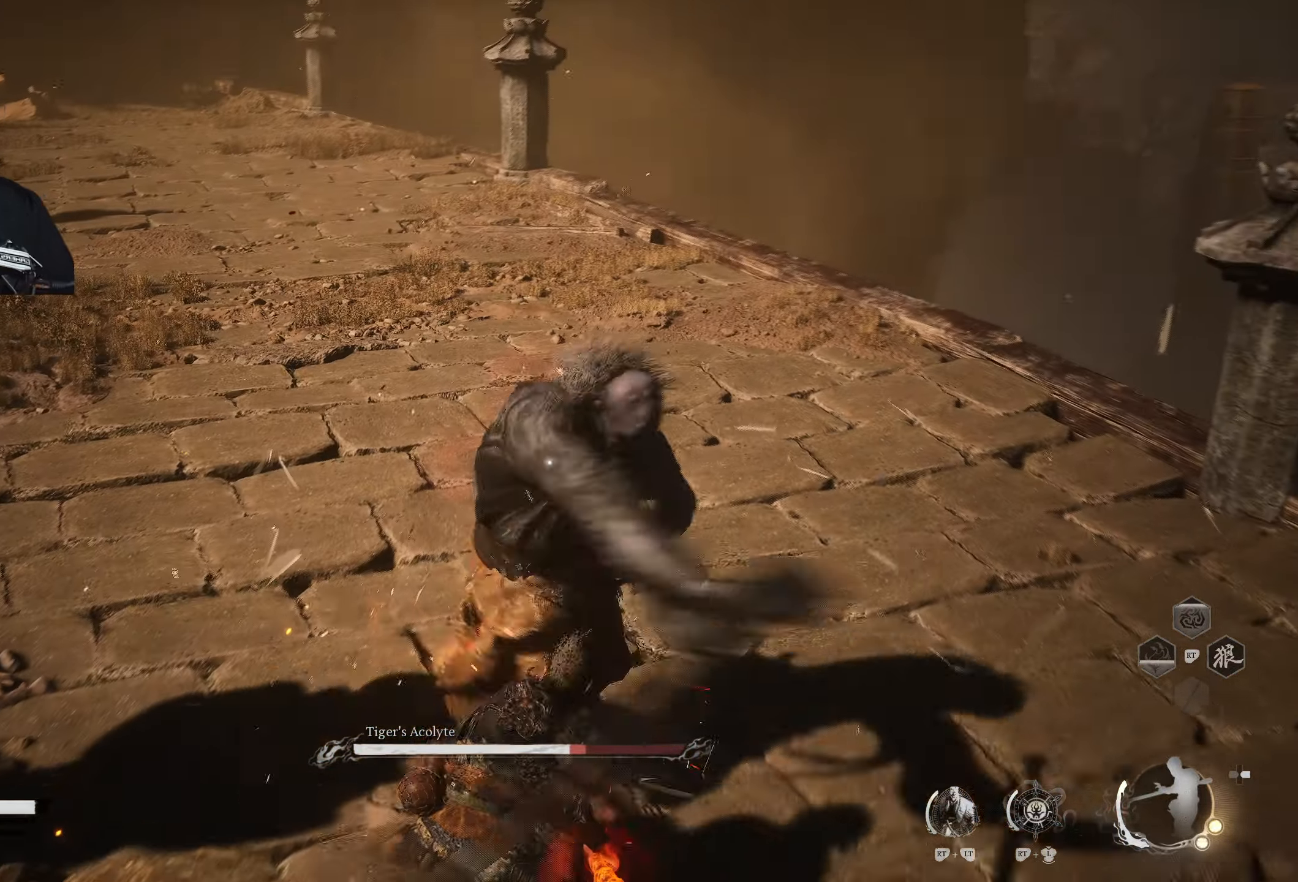
{"buttons": [], "left_stick": "down-right", "right_stick": "center", "events": [[83, "B", "up"], [400, "B", "down"], [483, "B", "up"]]}
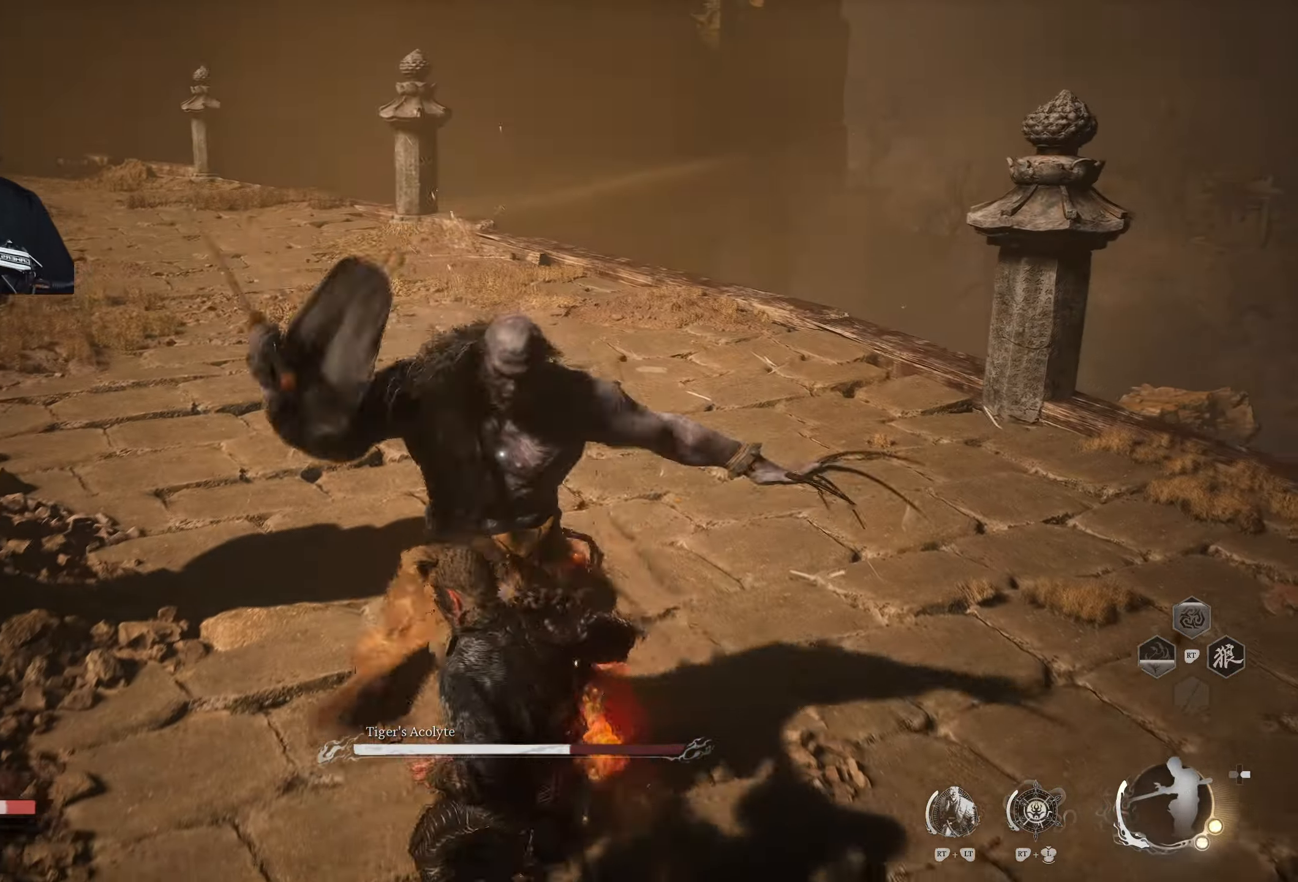
{"buttons": [], "left_stick": "down-right", "right_stick": "center", "events": [[50, "B", "down"], [117, "B", "up"], [167, "B", "down"], [233, "B", "up"]]}
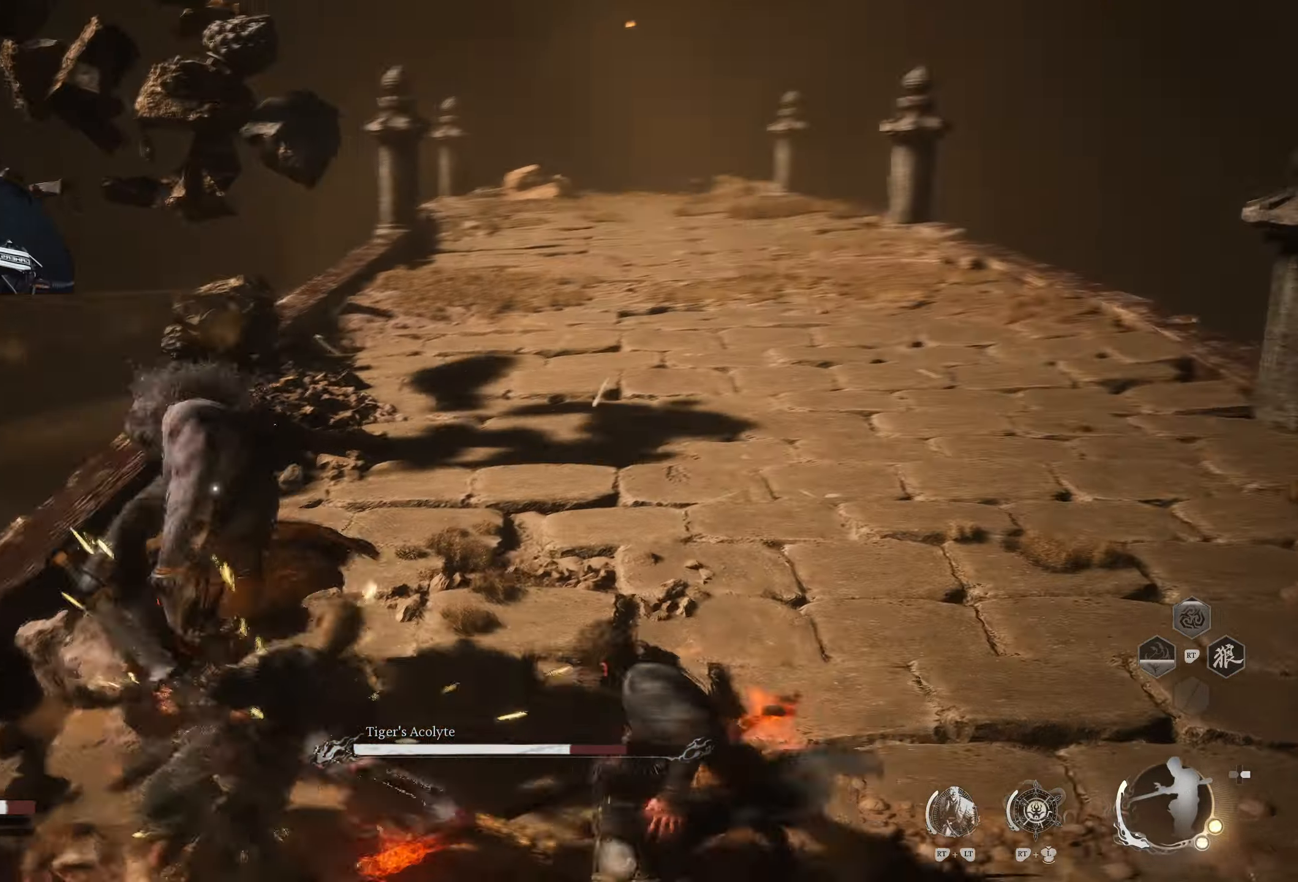
{"buttons": ["B"], "left_stick": "down-left", "right_stick": "center", "events": [[33, "B", "down"], [83, "B", "up"], [133, "left_stick", "down"], [350, "left_stick", "down-left"], [433, "B", "down"]]}